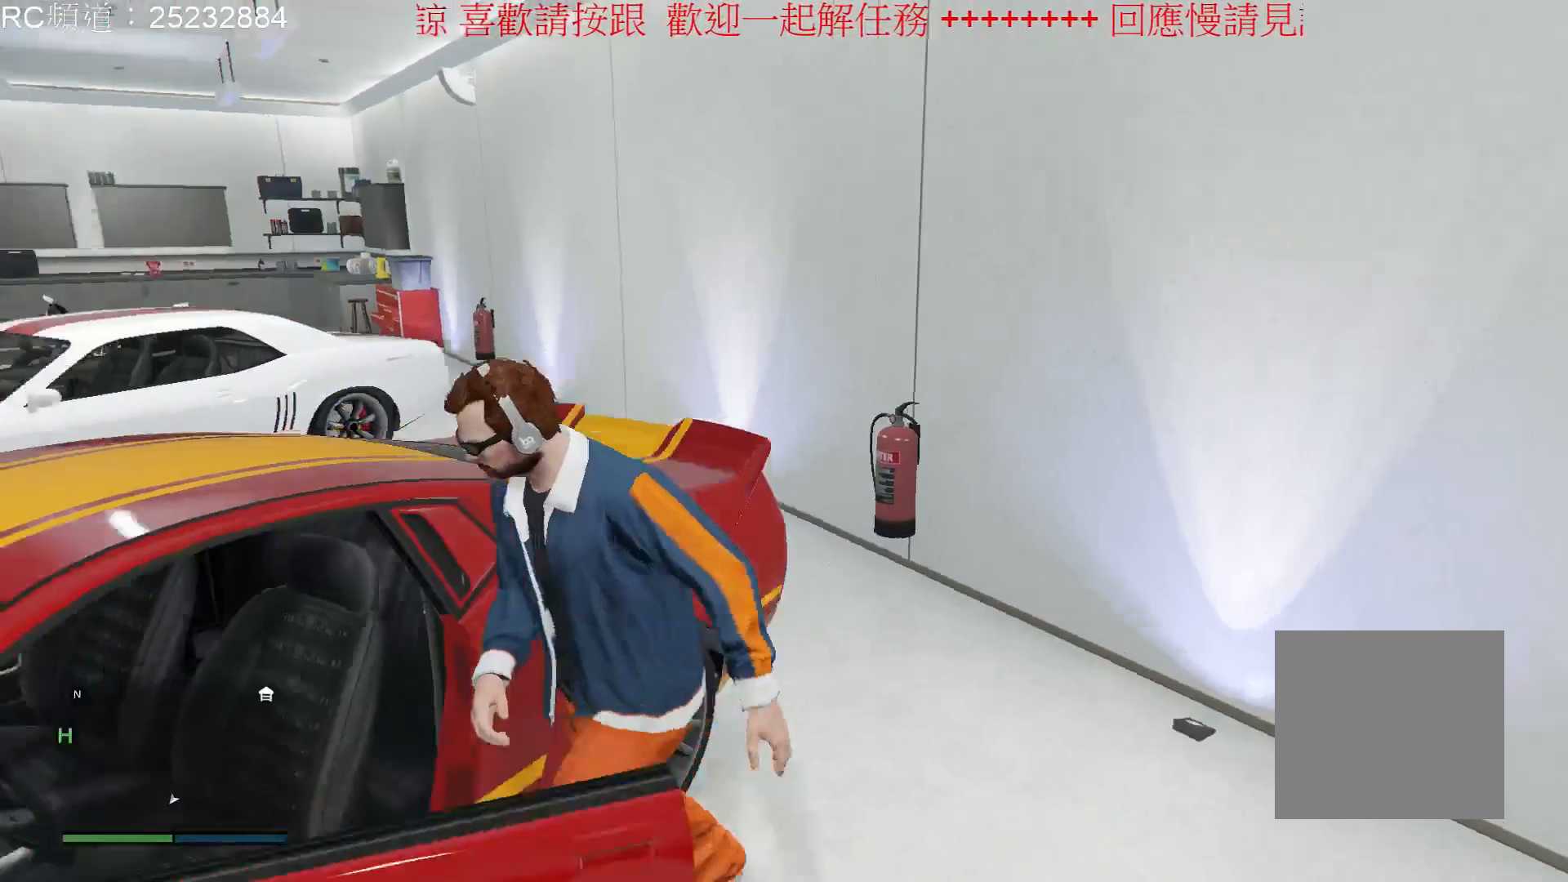
Gameplay with a controller (Xbox layout); each line is a JSON object with the inputs held at the frame after it. "events" lists button and stick changes between this image and that frame as [ms after this image, input, new state], when the widget could be followed in between. Not read: L3 R3.
{"buttons": [], "left_stick": "center", "right_stick": "left", "events": []}
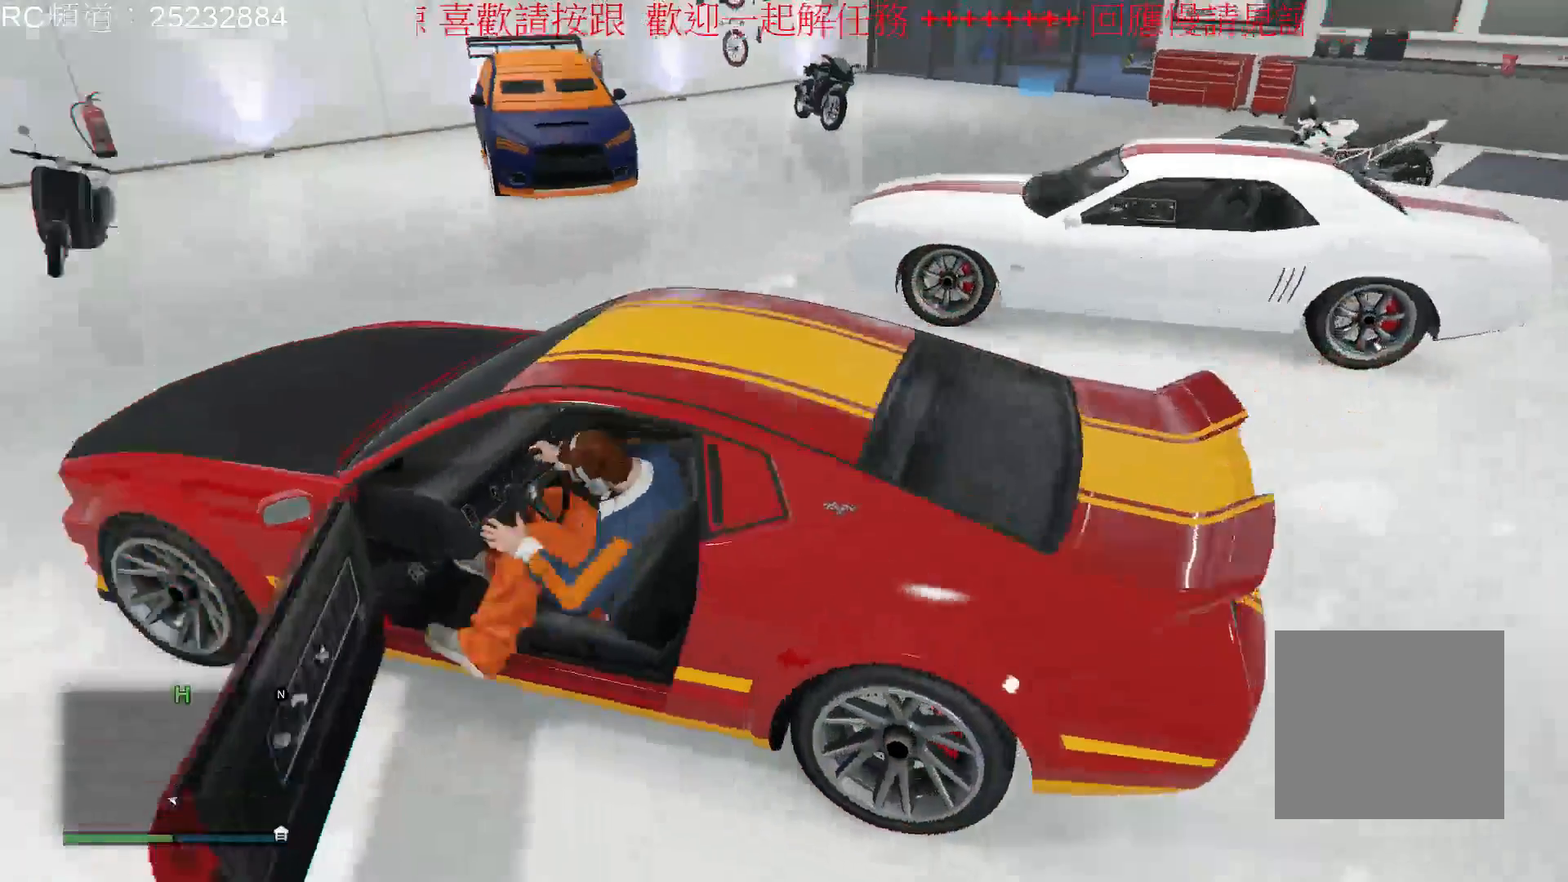
{"buttons": [], "left_stick": "center", "right_stick": "center", "events": [[433, "right_stick", "center"]]}
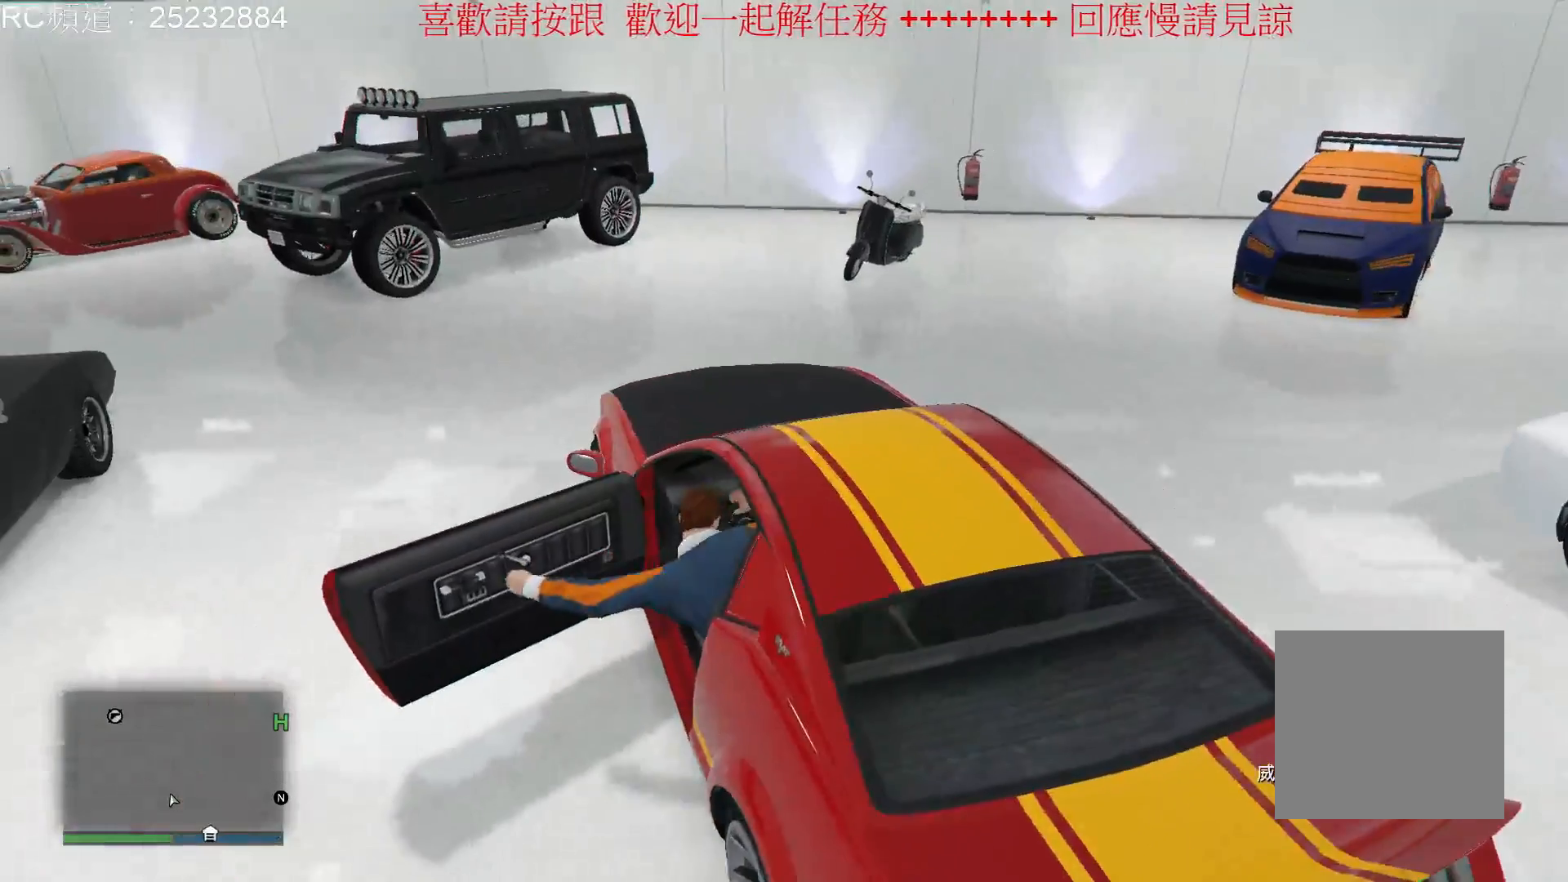
{"buttons": [], "left_stick": "center", "right_stick": "center", "events": []}
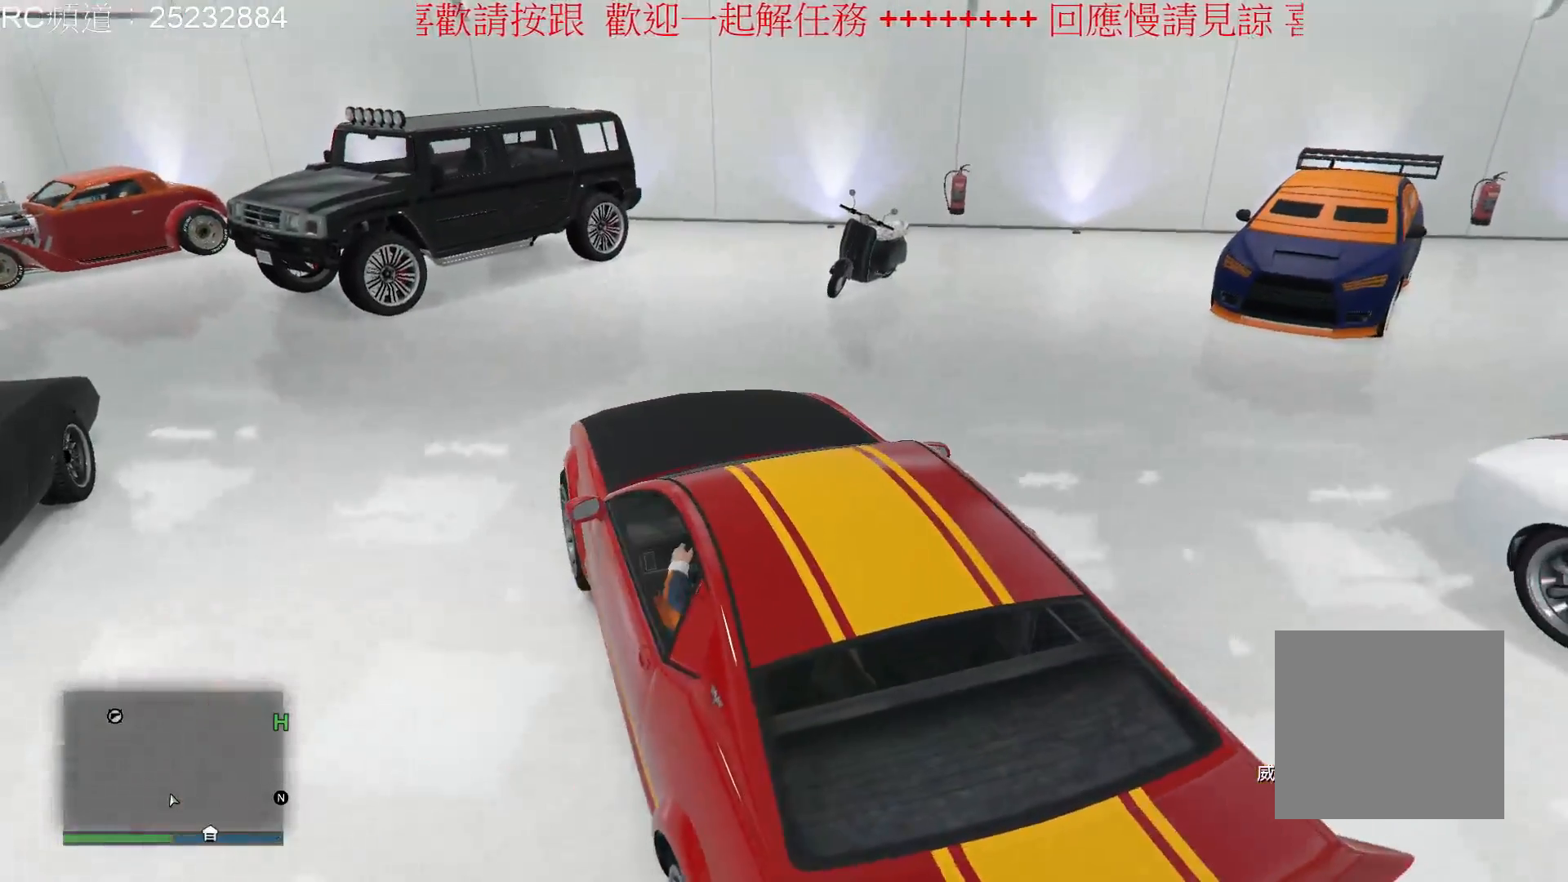
{"buttons": [], "left_stick": "center", "right_stick": "left", "events": [[367, "right_stick", "left"]]}
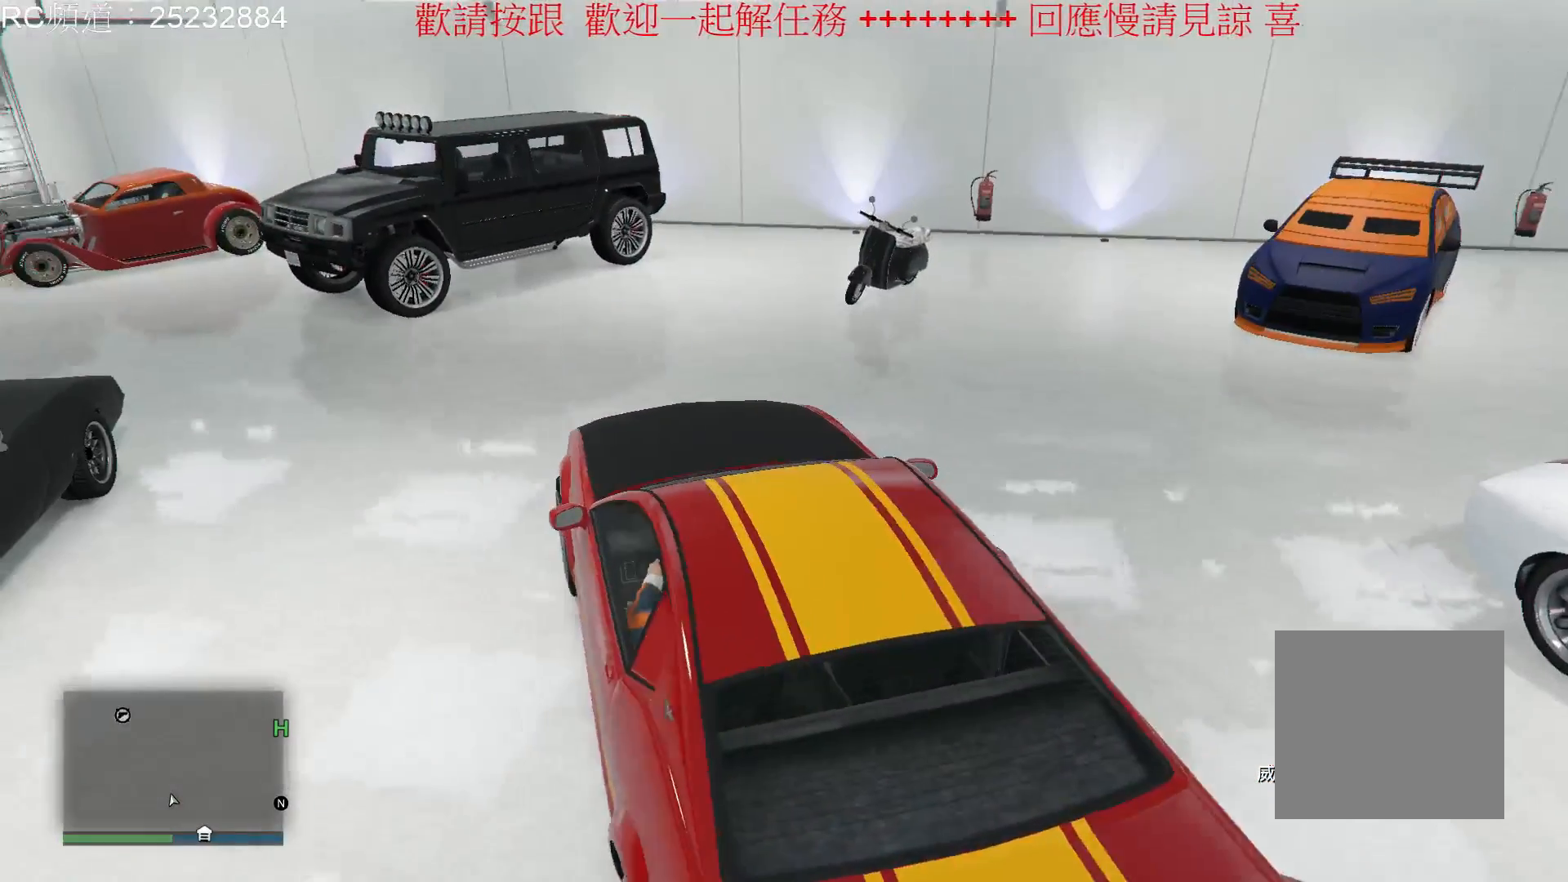
{"buttons": ["R2"], "left_stick": "left", "right_stick": "center", "events": [[167, "left_stick", "left"], [333, "right_stick", "center"], [433, "R2", "down"]]}
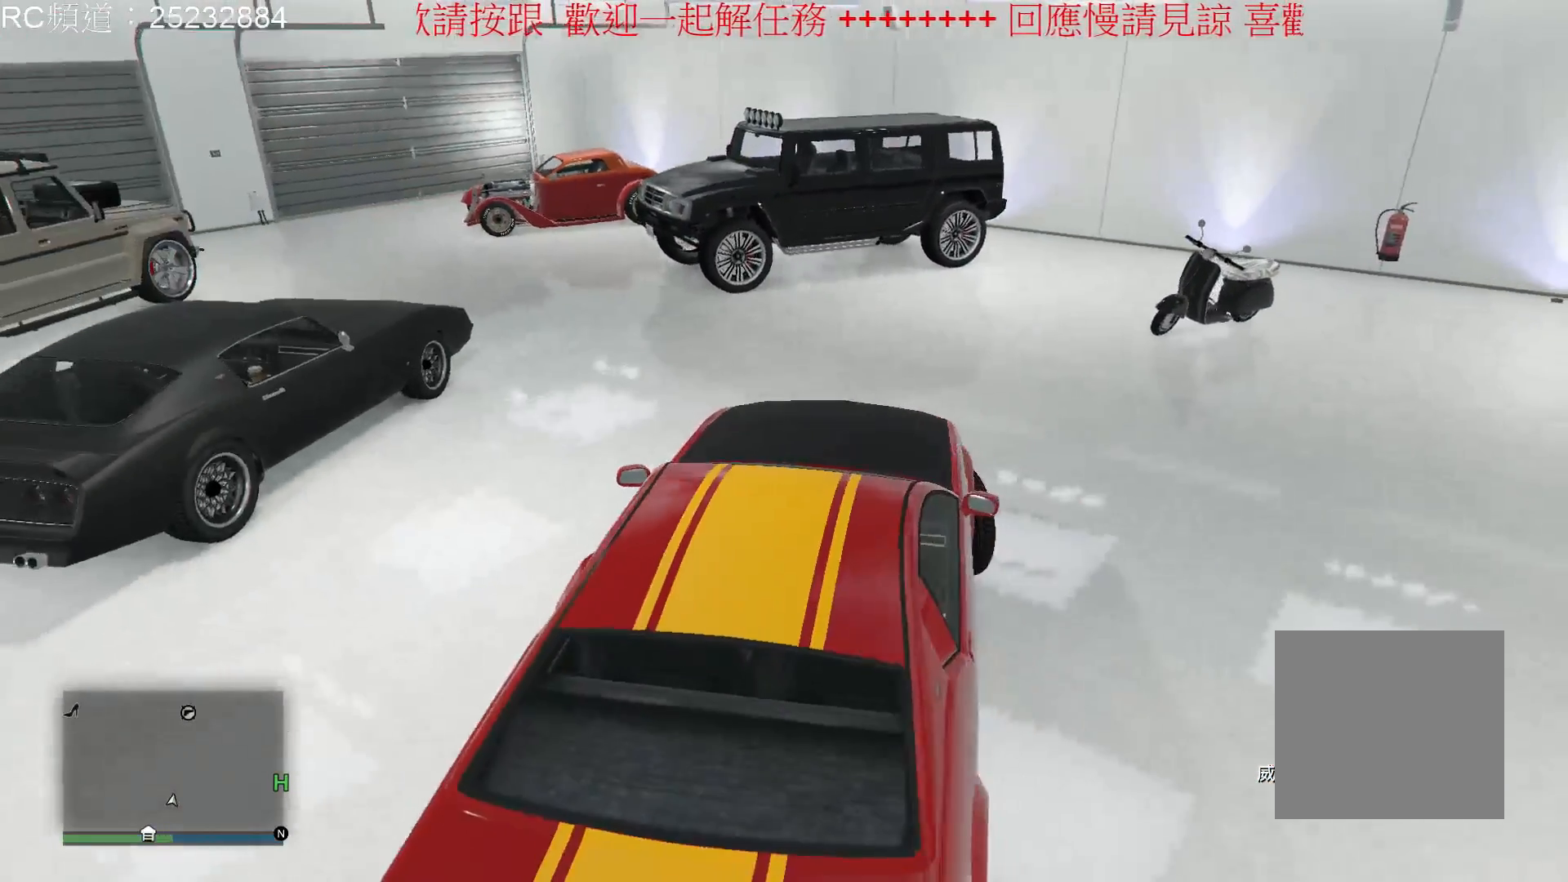
{"buttons": ["R2"], "left_stick": "left", "right_stick": "center", "events": []}
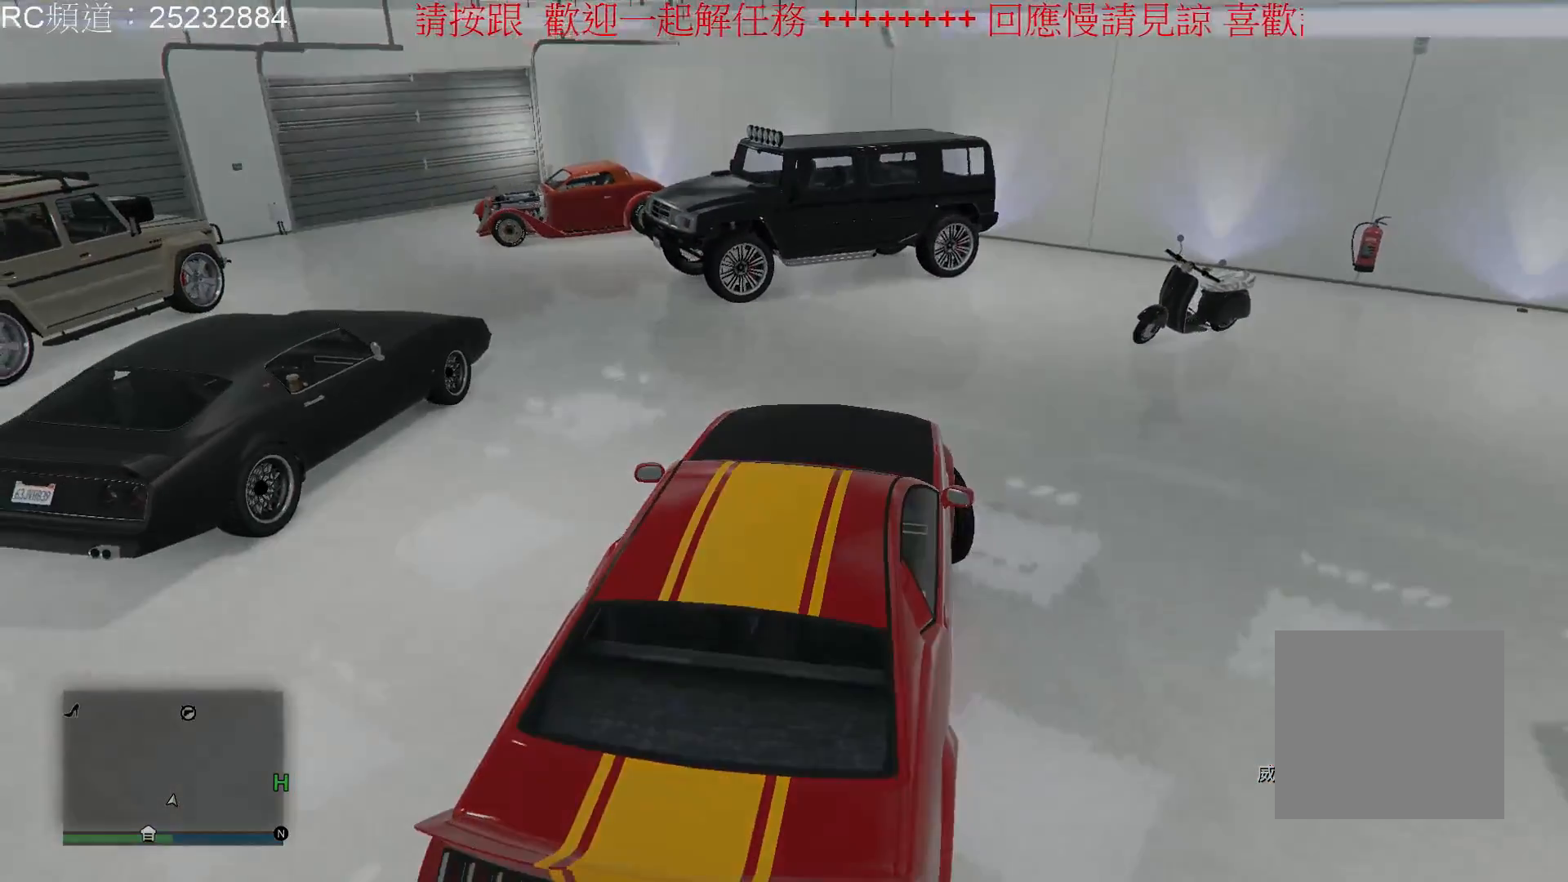
{"buttons": [], "left_stick": "center", "right_stick": "center", "events": [[167, "R2", "up"], [333, "left_stick", "center"]]}
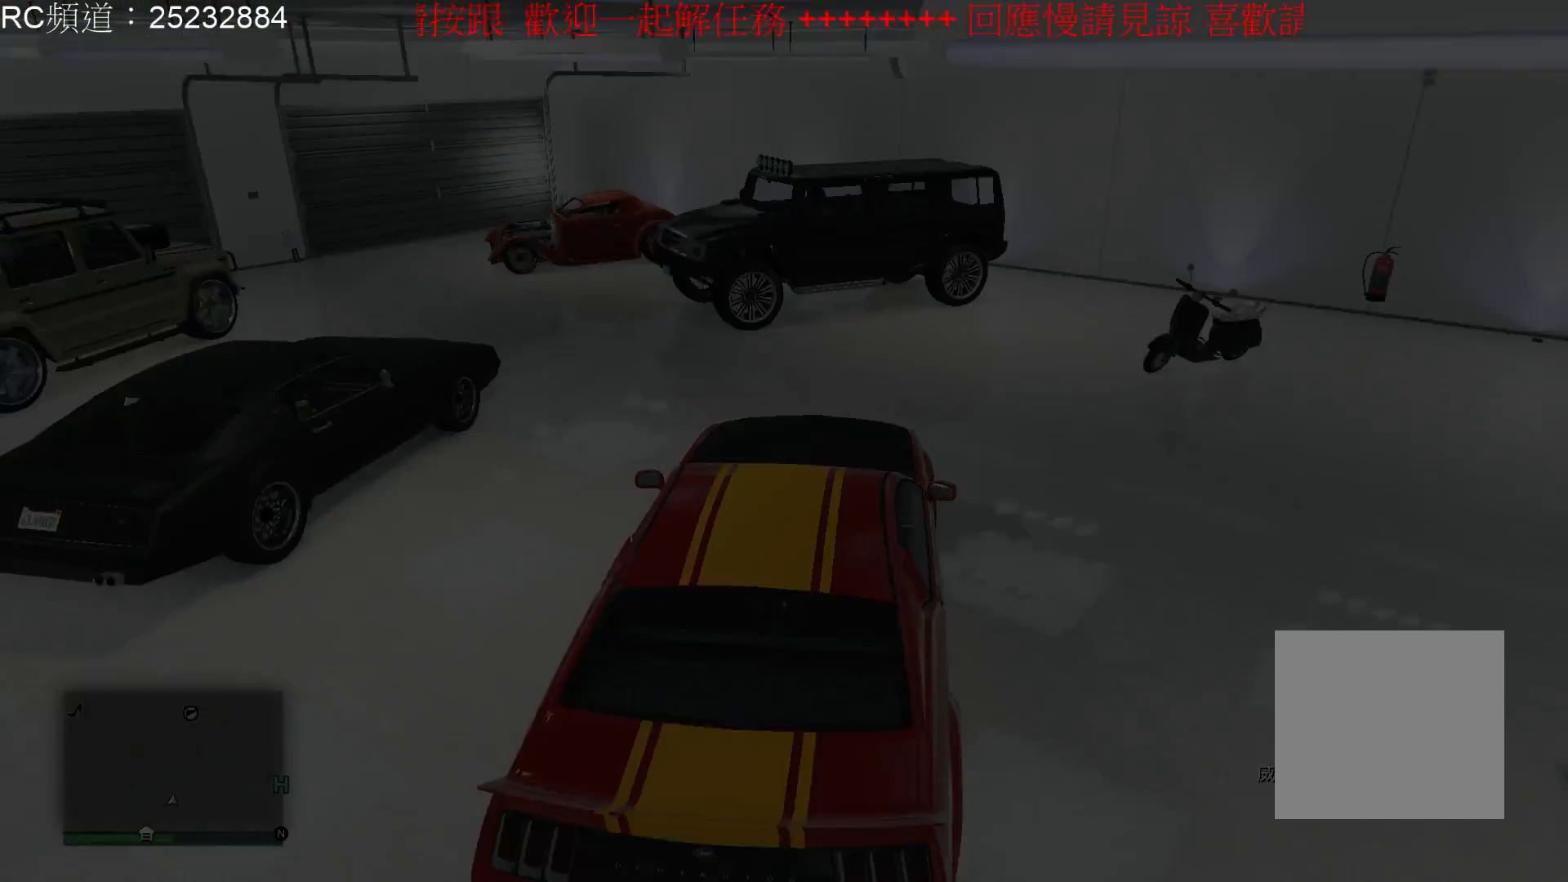
{"buttons": [], "left_stick": "center", "right_stick": "center", "events": []}
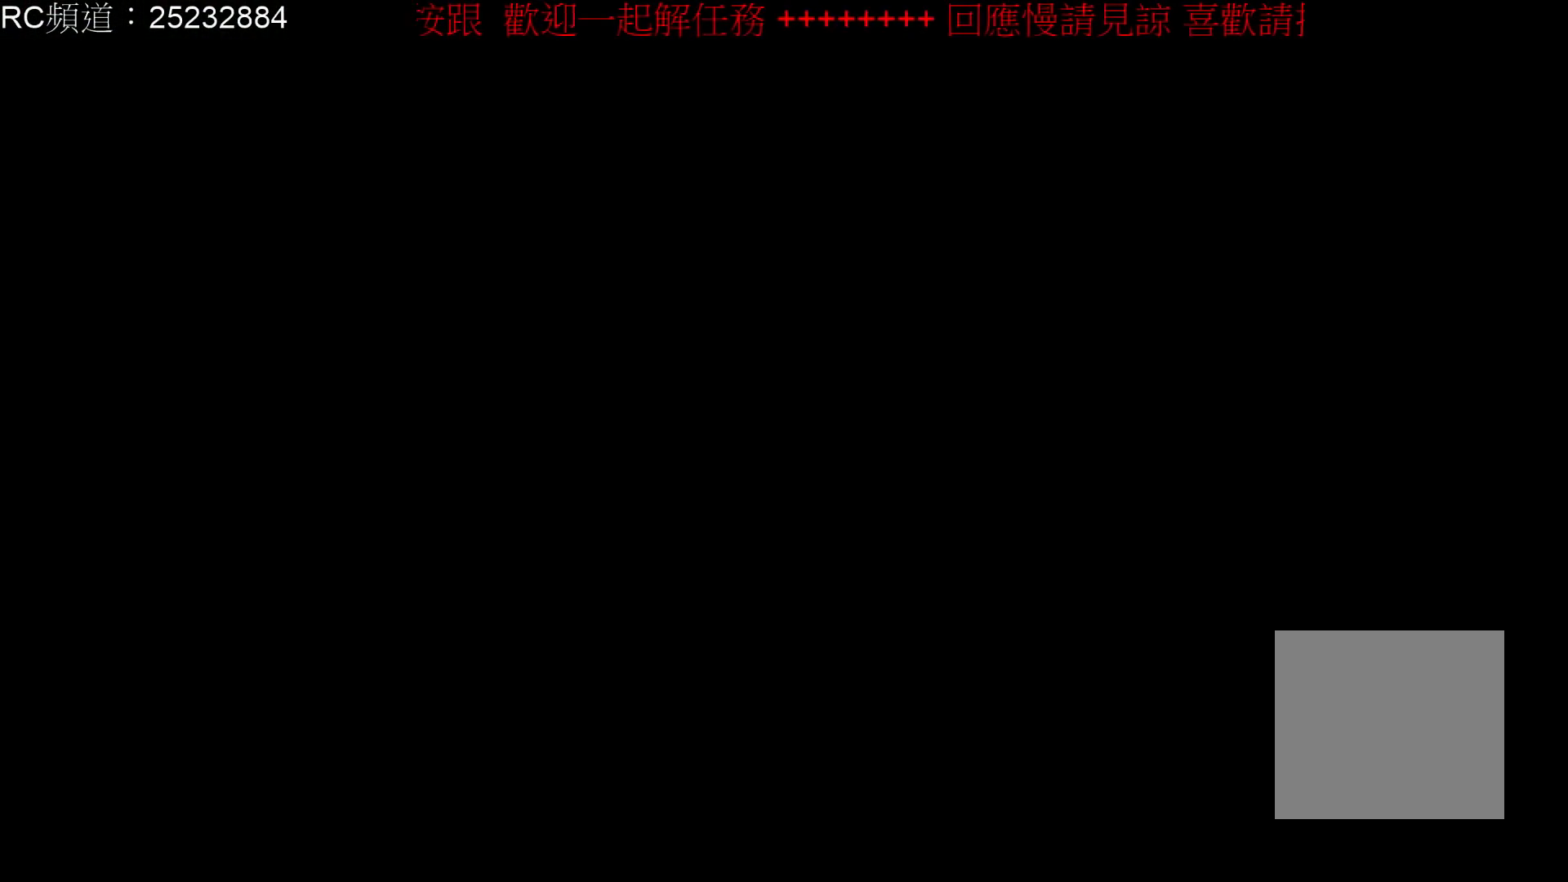
{"buttons": [], "left_stick": "center", "right_stick": "center", "events": []}
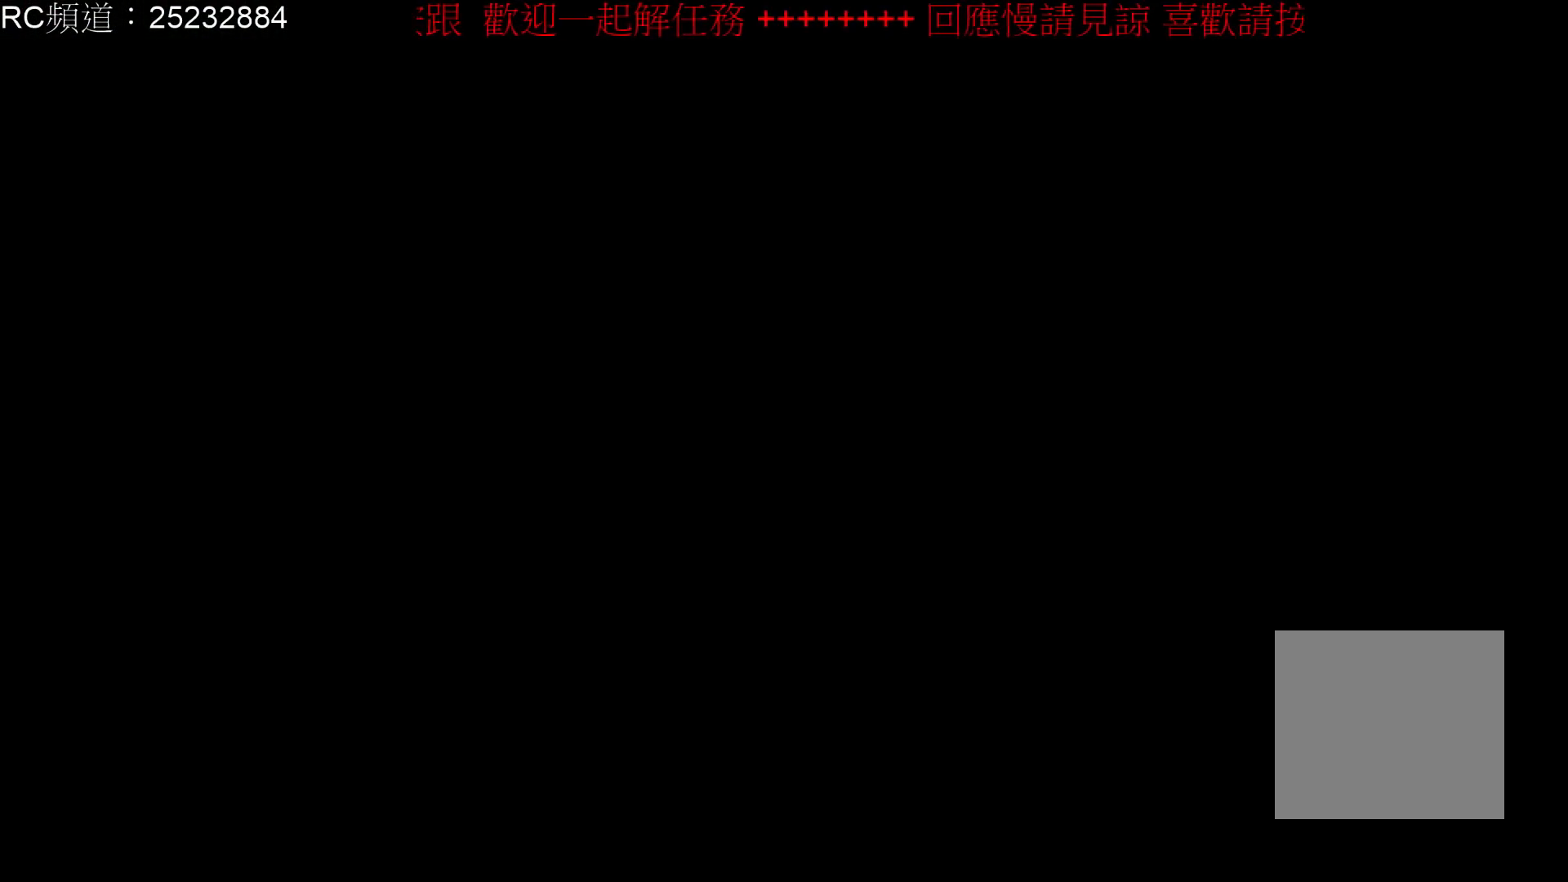
{"buttons": [], "left_stick": "center", "right_stick": "center", "events": []}
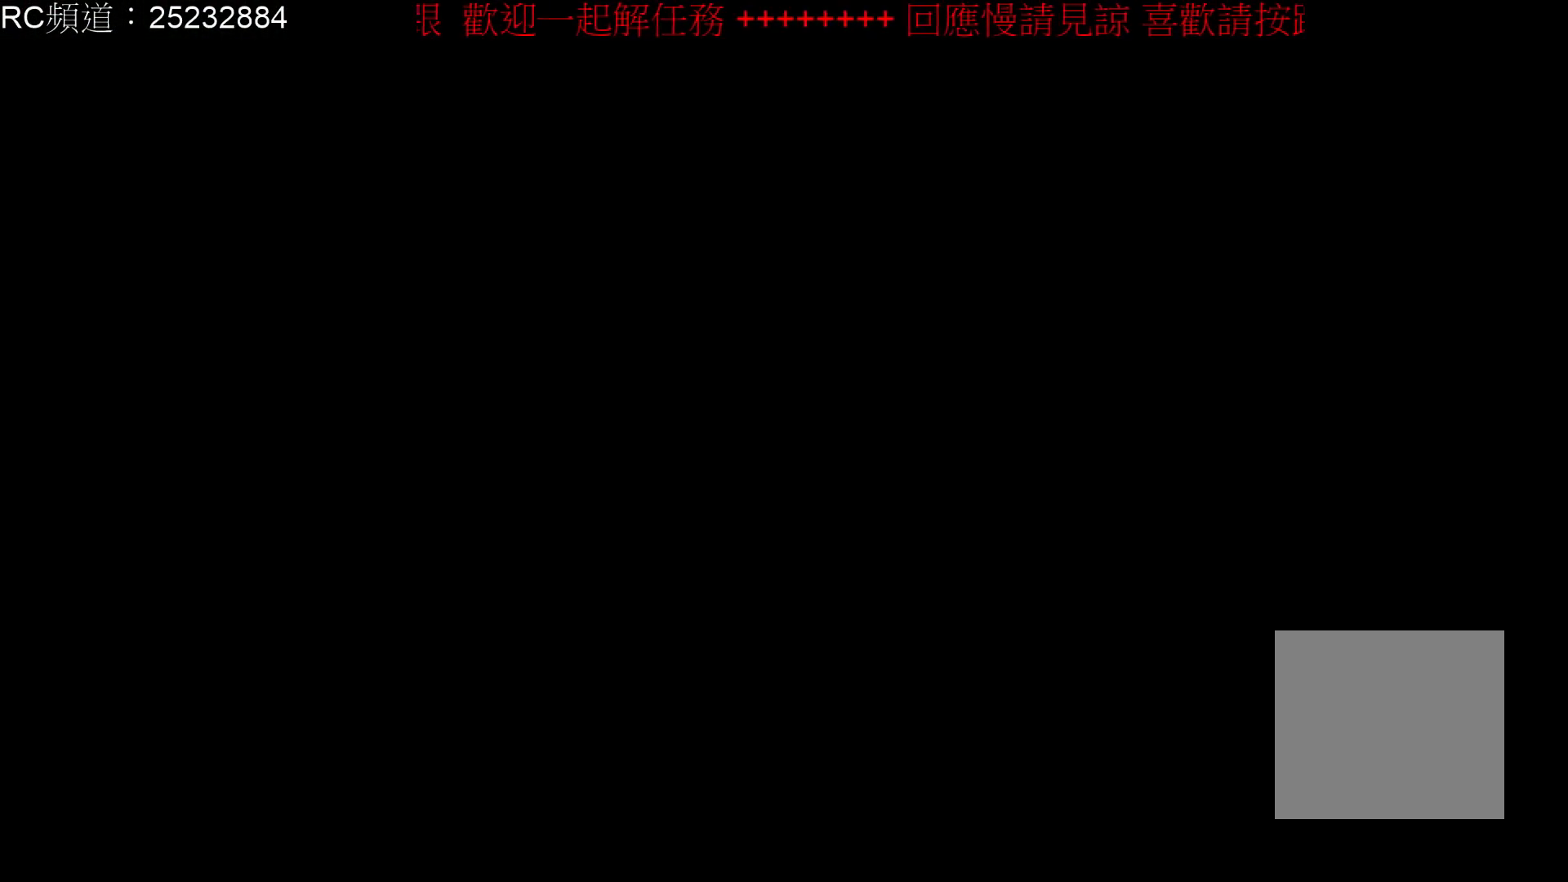
{"buttons": [], "left_stick": "center", "right_stick": "center", "events": []}
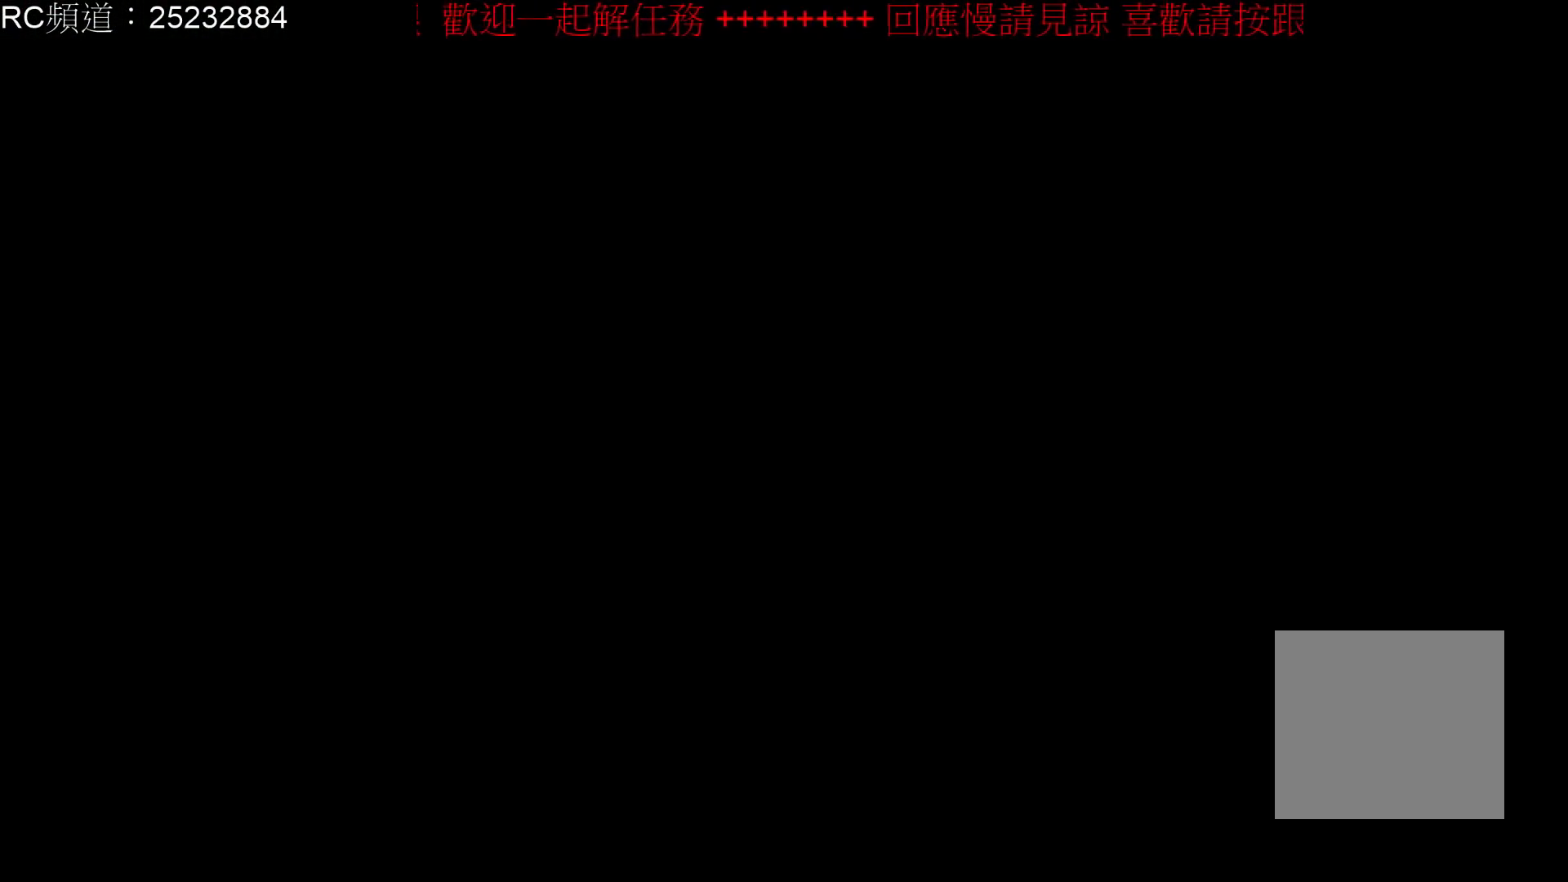
{"buttons": [], "left_stick": "center", "right_stick": "center", "events": []}
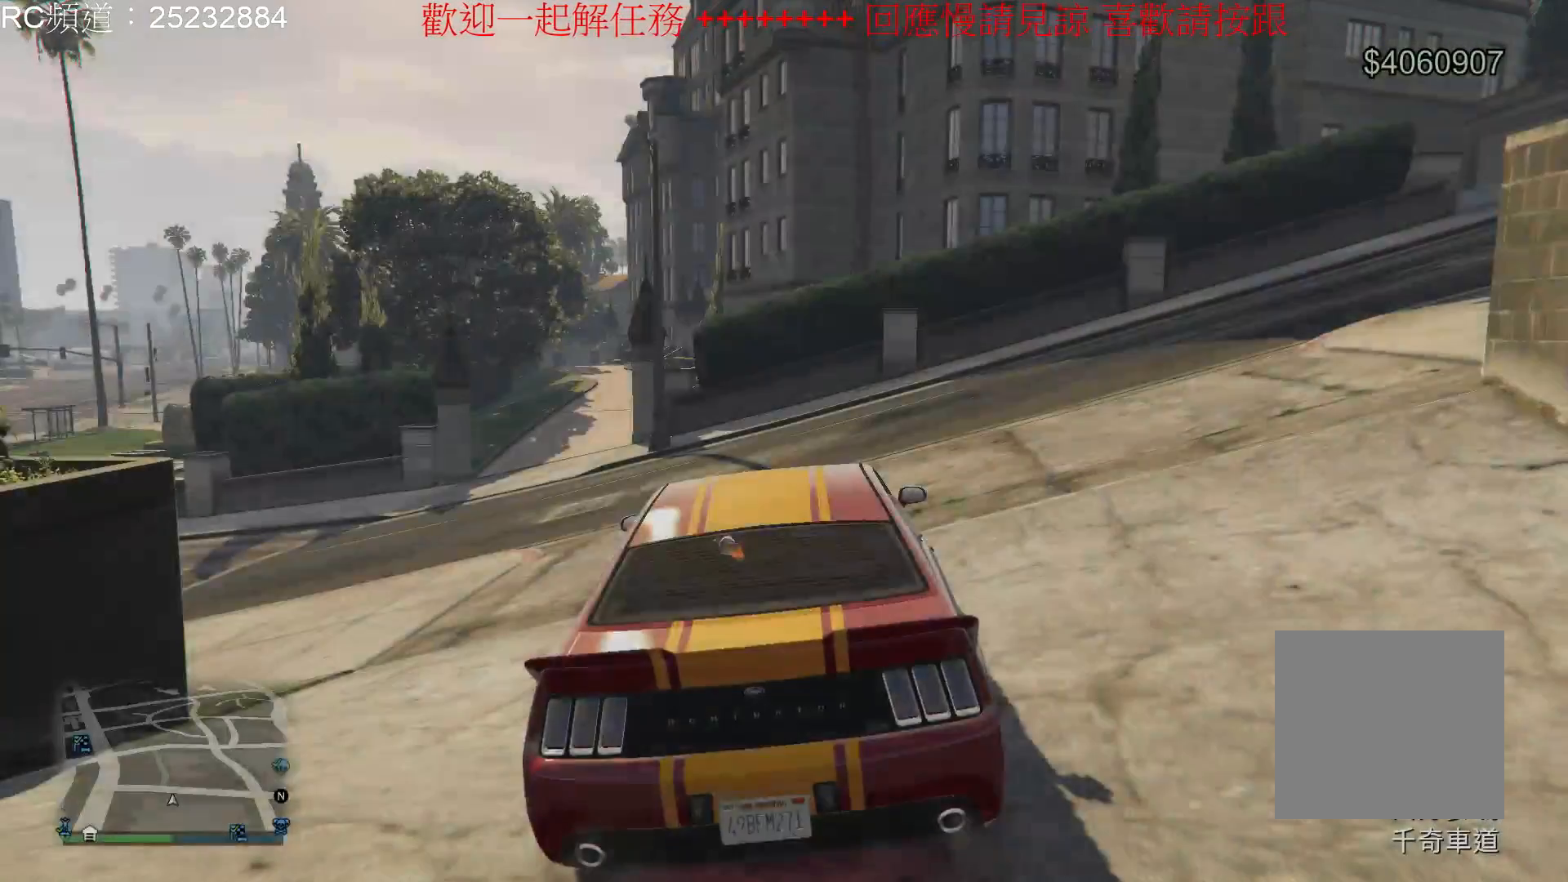
{"buttons": ["R2"], "left_stick": "left", "right_stick": "center", "events": [[133, "left_stick", "left"], [233, "R2", "down"]]}
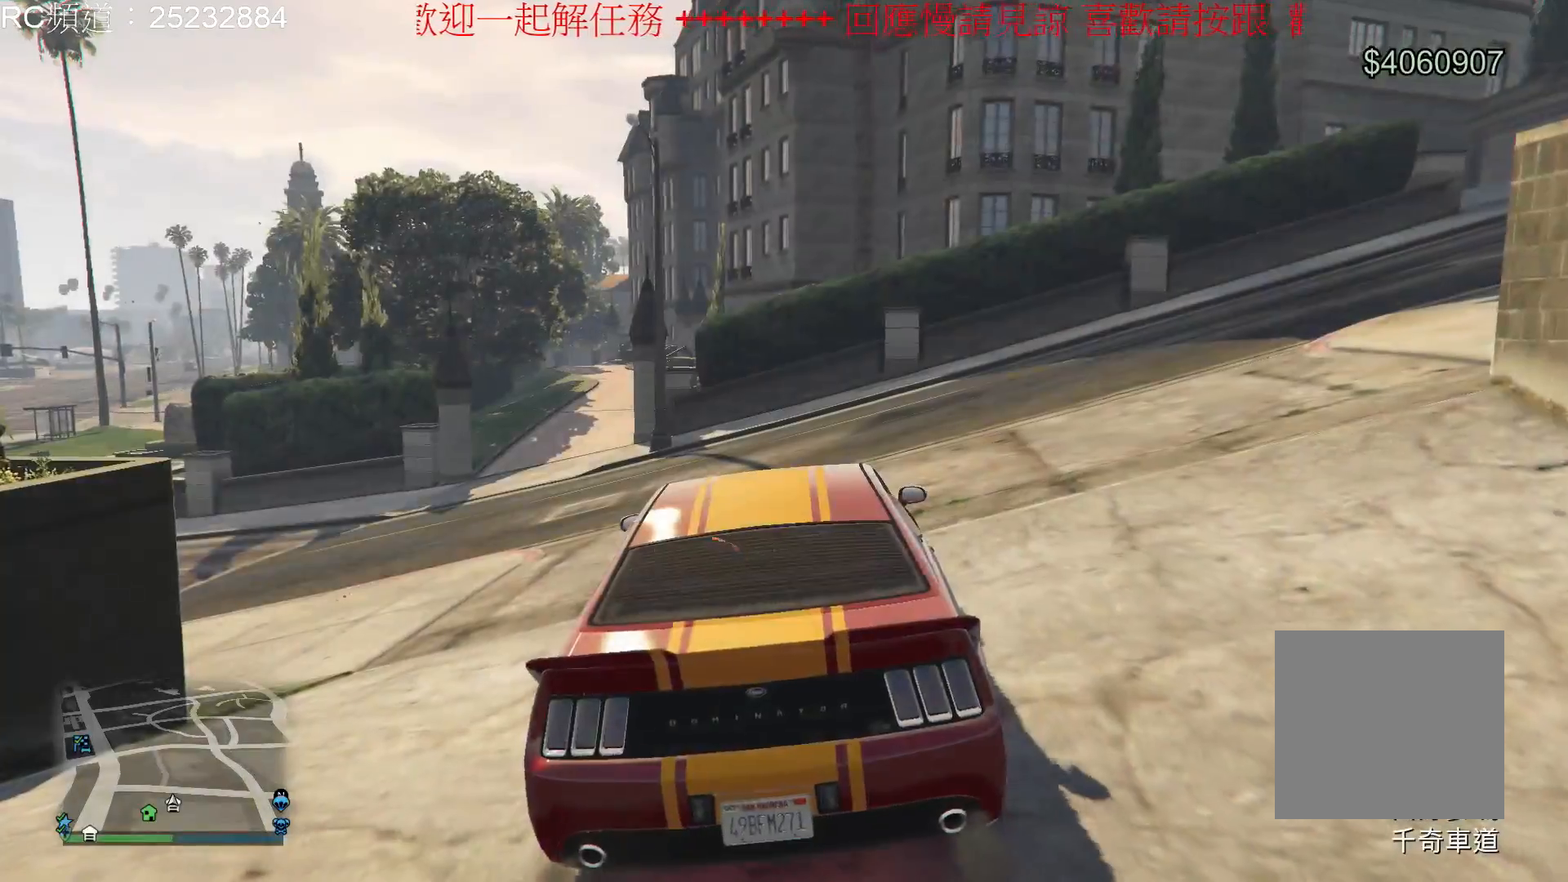
{"buttons": ["R2"], "left_stick": "left", "right_stick": "center", "events": []}
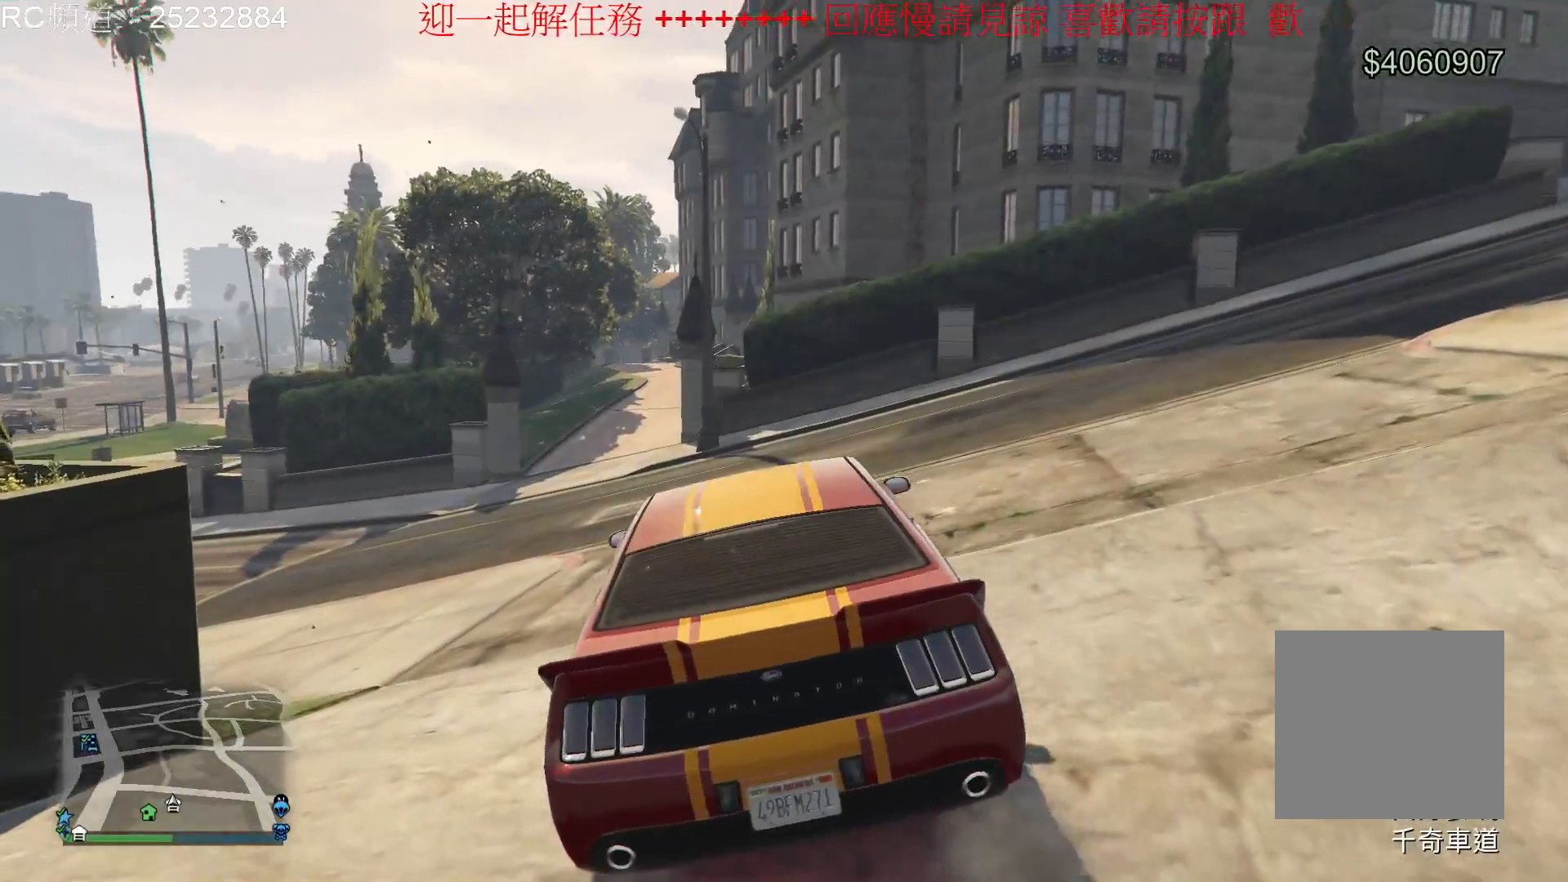
{"buttons": ["R2"], "left_stick": "left", "right_stick": "center", "events": [[67, "left_stick", "center"], [300, "left_stick", "left"]]}
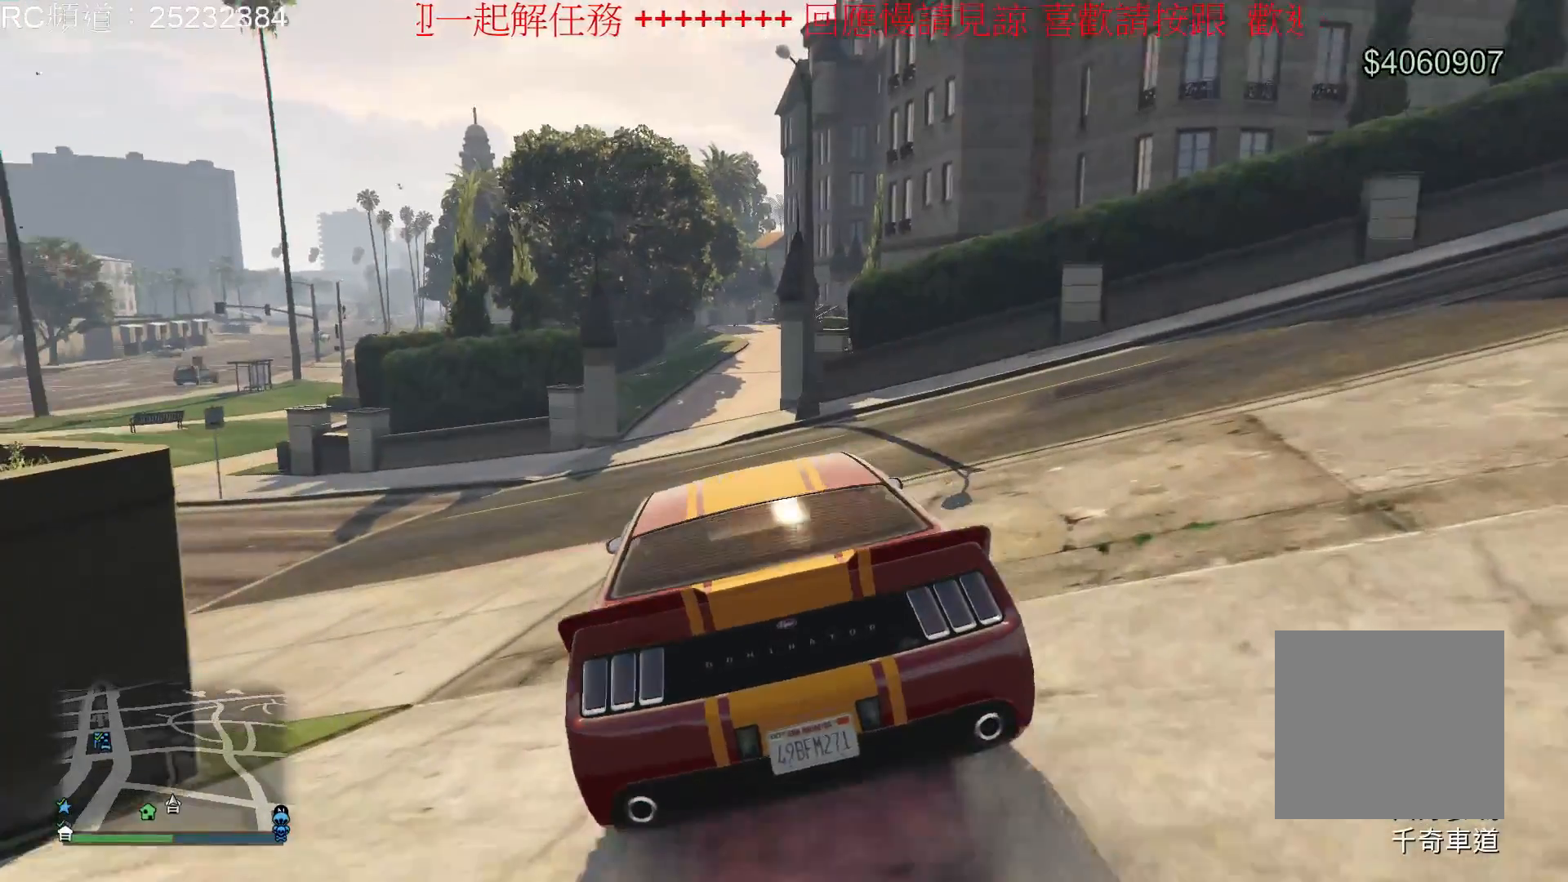
{"buttons": ["R2"], "left_stick": "left", "right_stick": "center", "events": []}
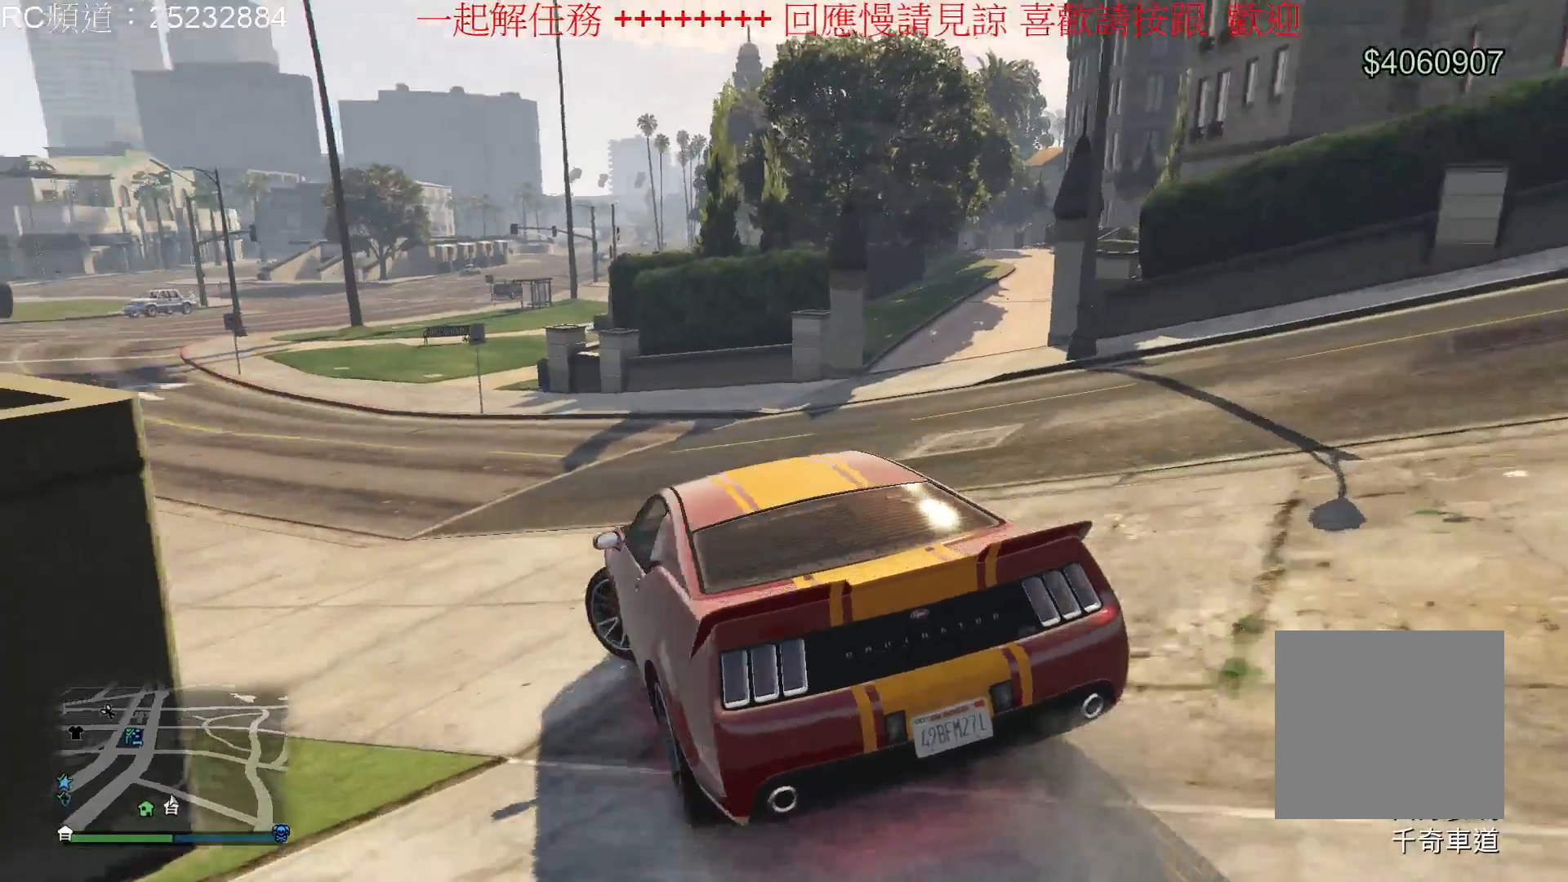
{"buttons": ["R2"], "left_stick": "center", "right_stick": "center", "events": [[133, "left_stick", "center"]]}
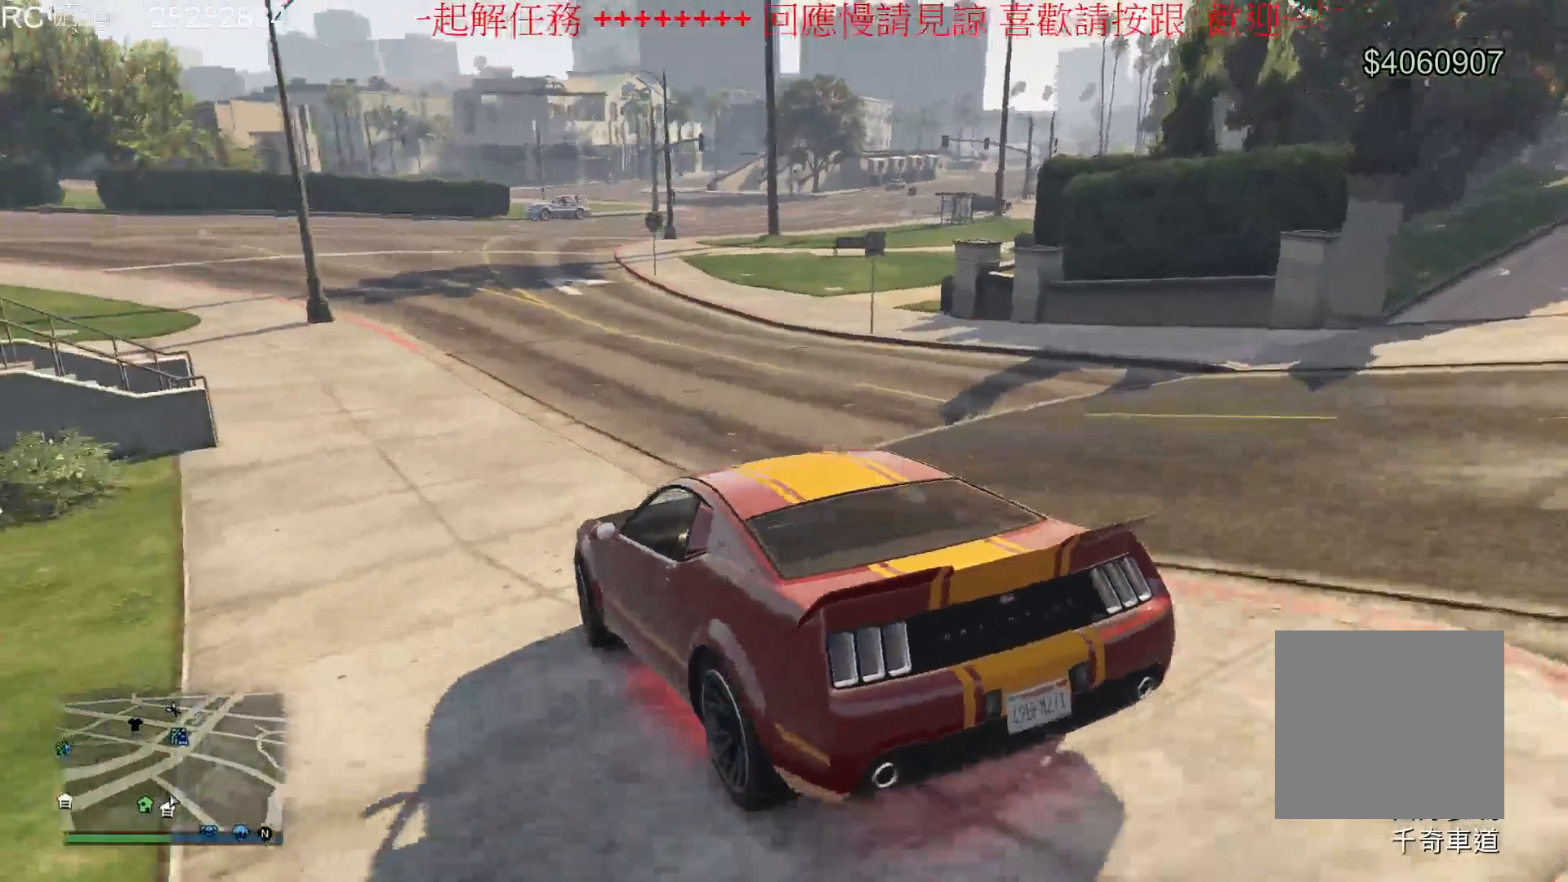
{"buttons": ["R2"], "left_stick": "center", "right_stick": "center", "events": []}
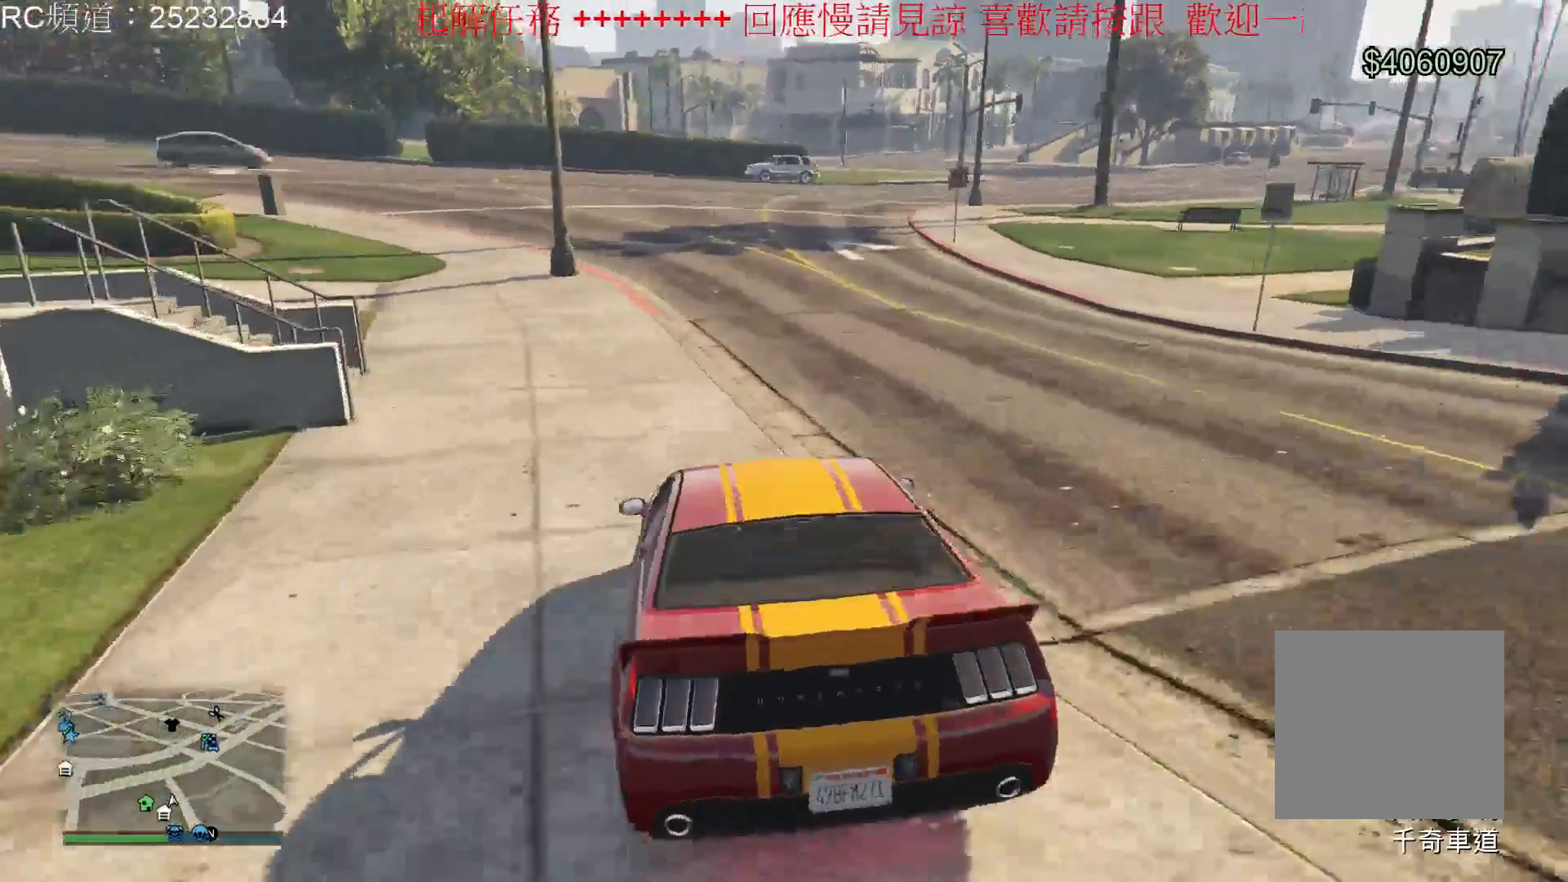
{"buttons": ["R2"], "left_stick": "center", "right_stick": "center", "events": [[200, "left_stick", "right"], [333, "left_stick", "center"]]}
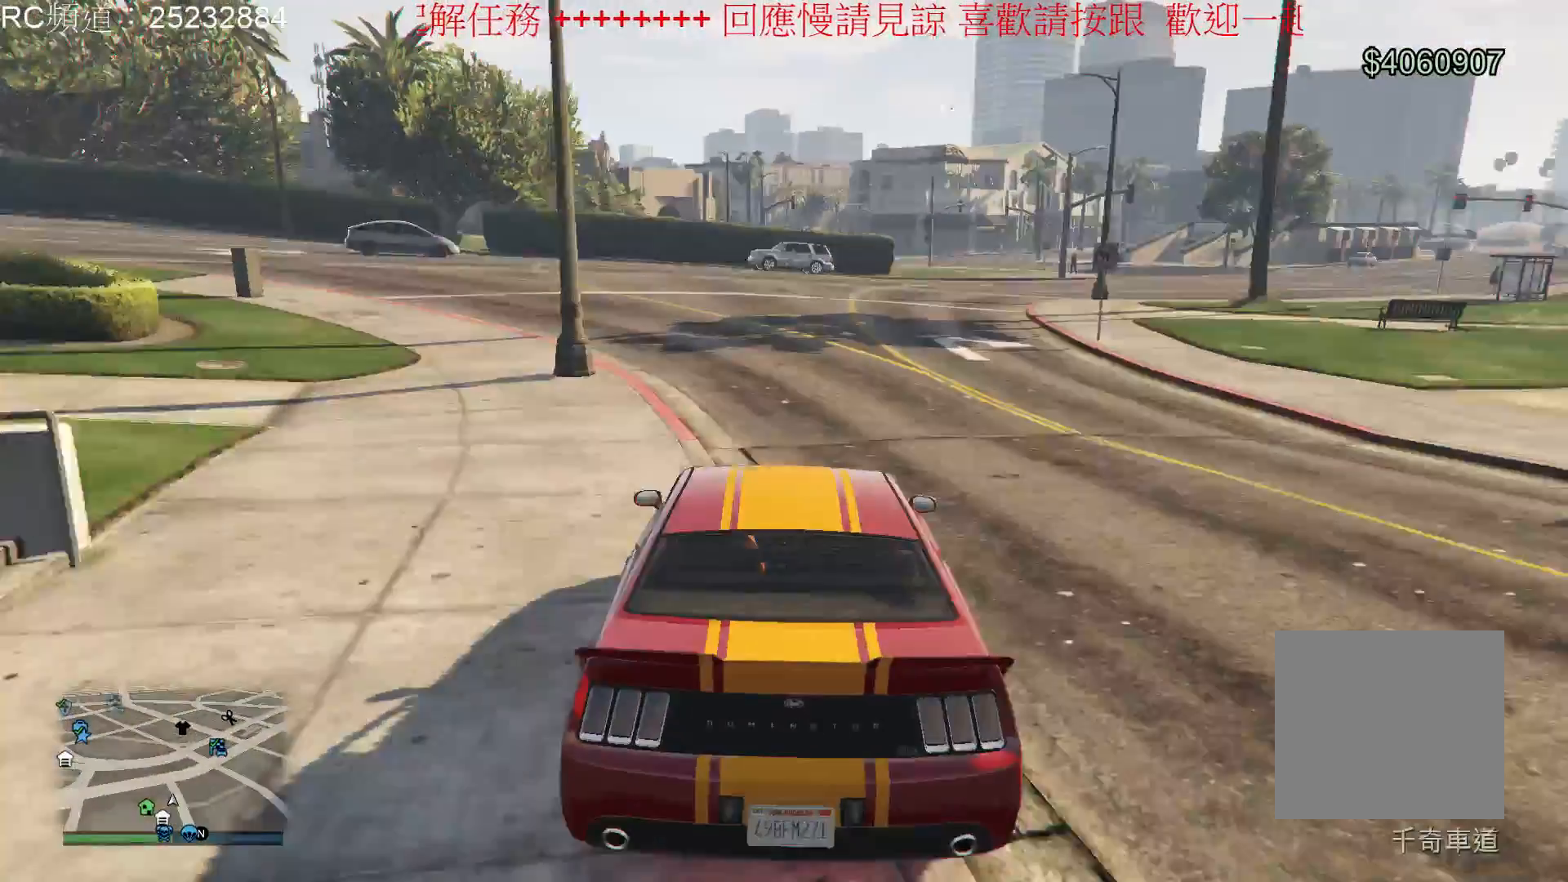
{"buttons": [], "left_stick": "left", "right_stick": "center", "events": [[300, "left_stick", "left"], [367, "R2", "up"]]}
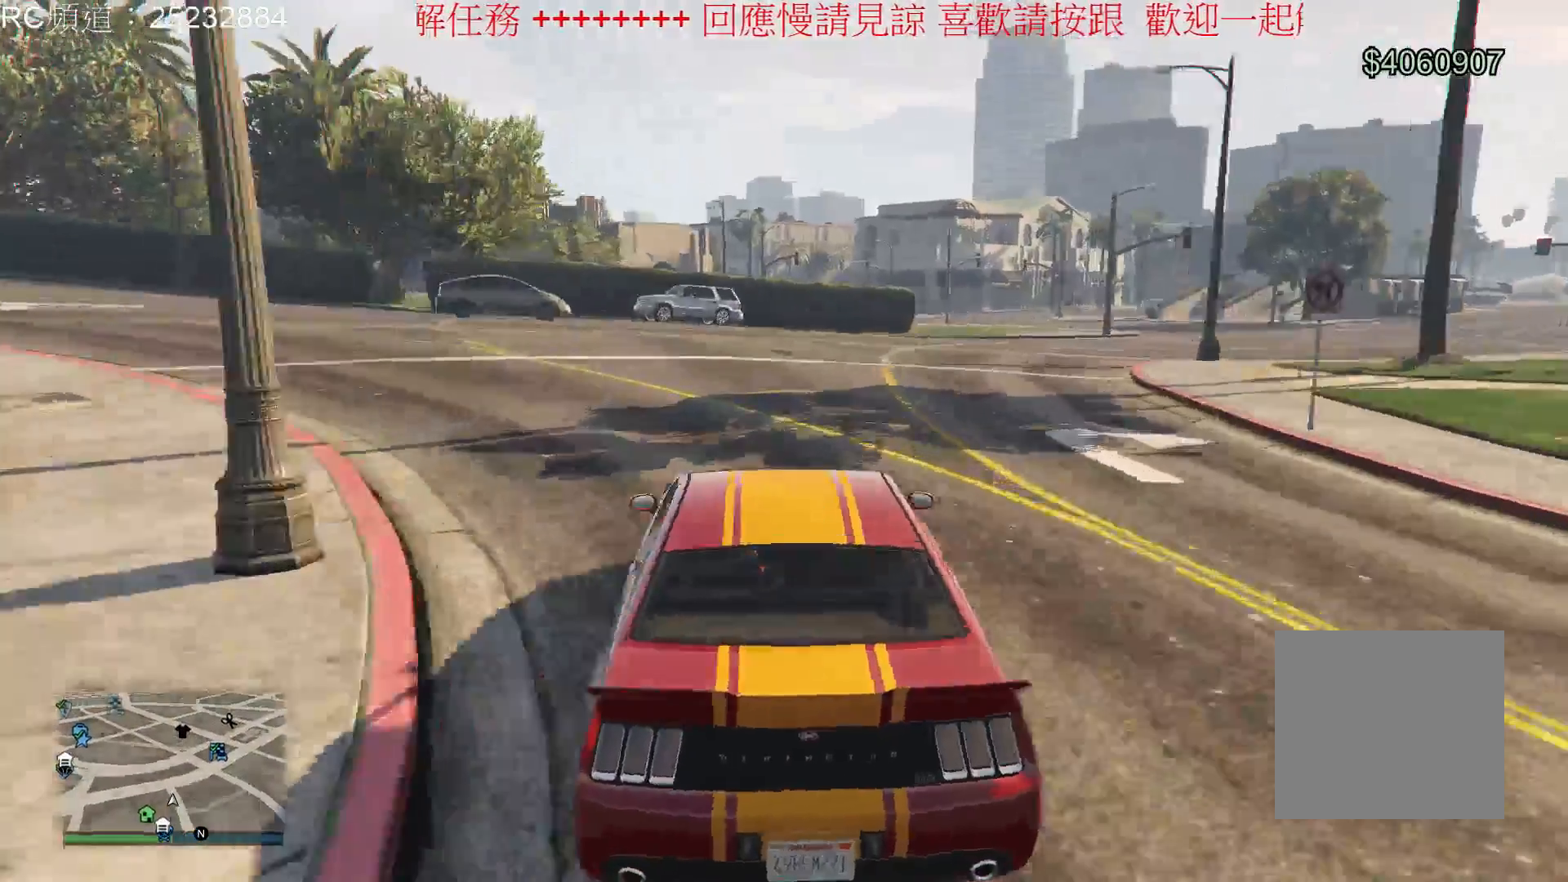
{"buttons": [], "left_stick": "left", "right_stick": "center", "events": []}
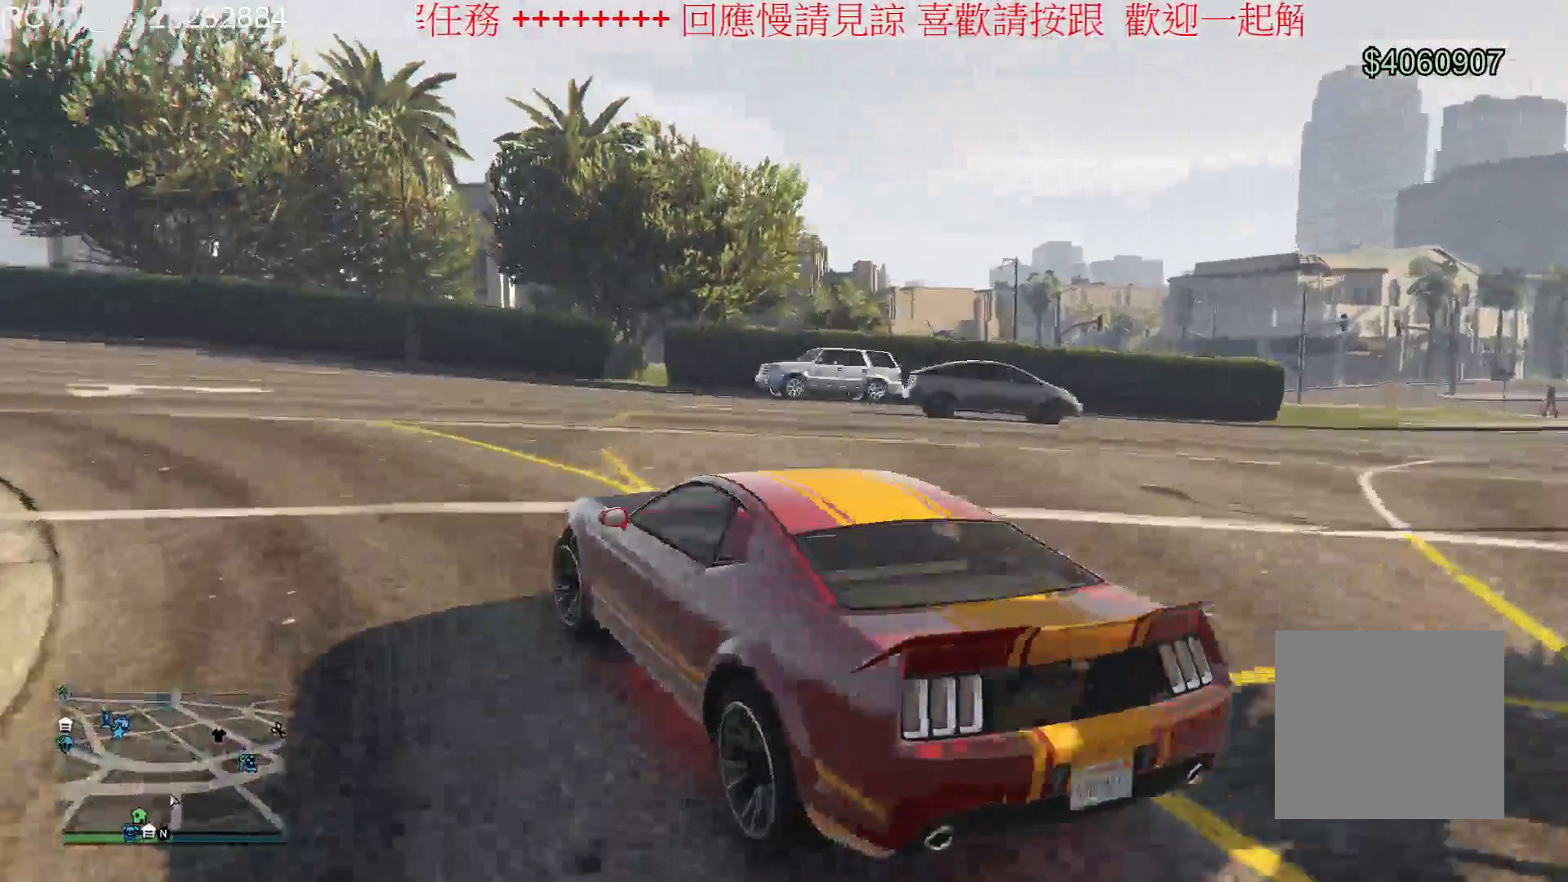
{"buttons": ["R2"], "left_stick": "right", "right_stick": "center"}
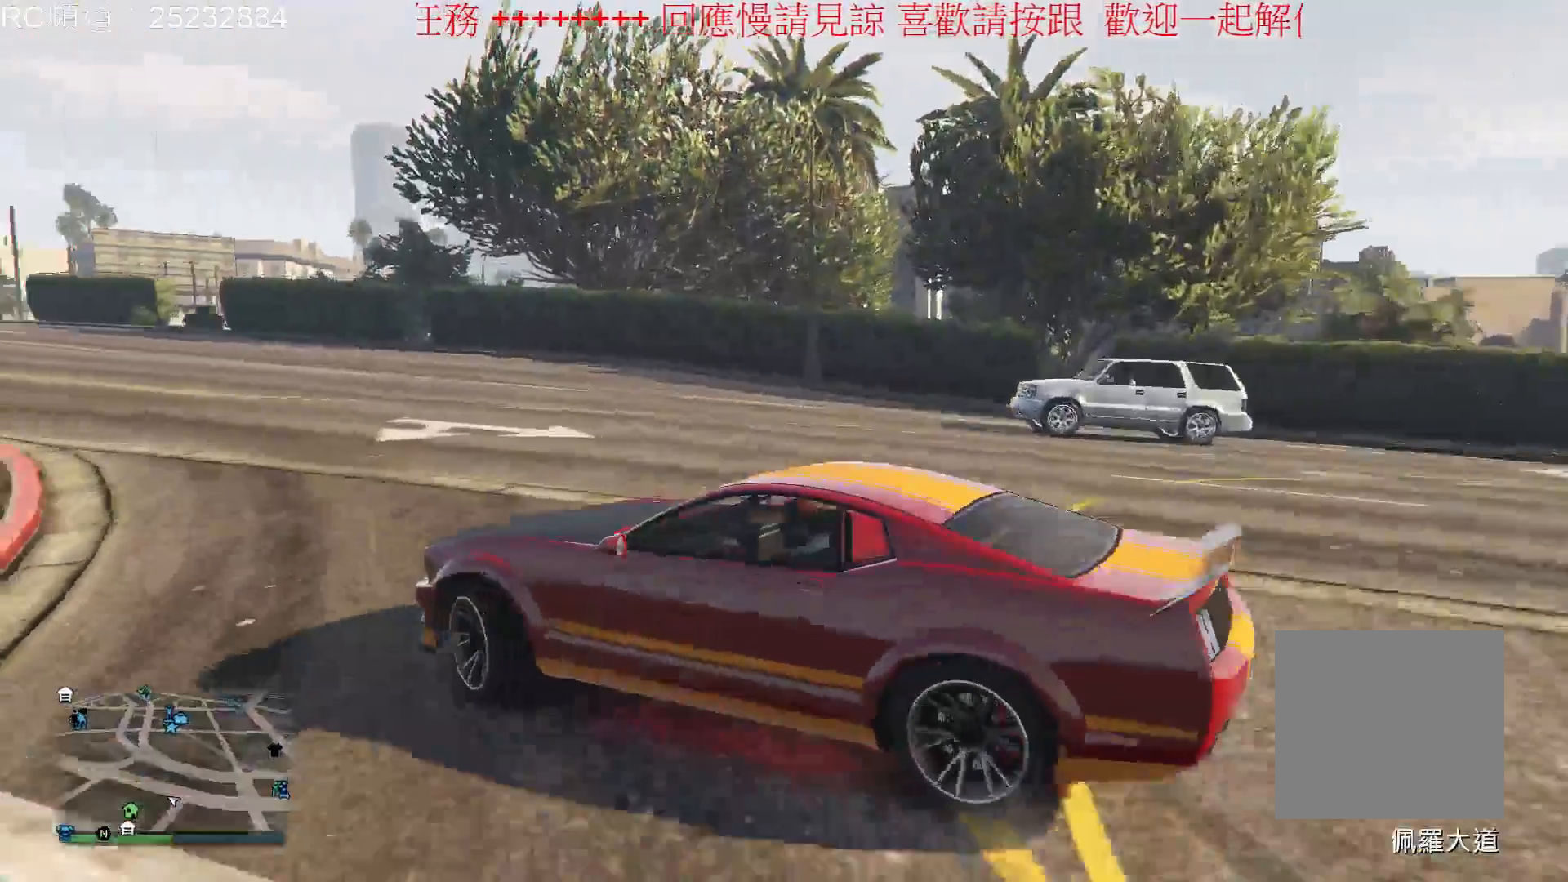
{"buttons": ["R2"], "left_stick": "right", "right_stick": "center", "events": []}
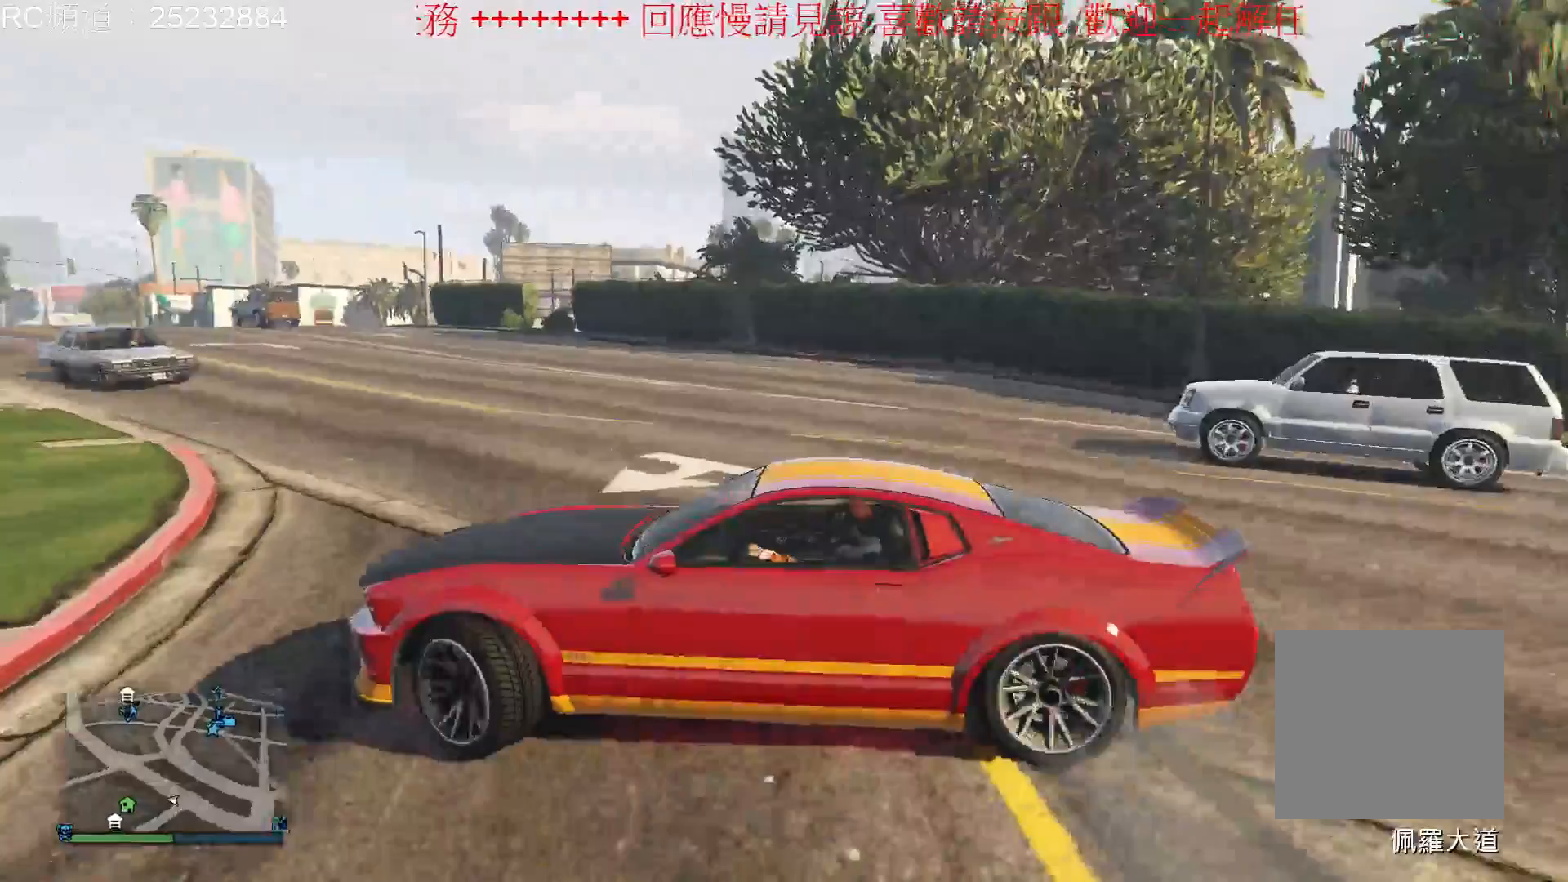
{"buttons": ["R2"], "left_stick": "right", "right_stick": "center", "events": []}
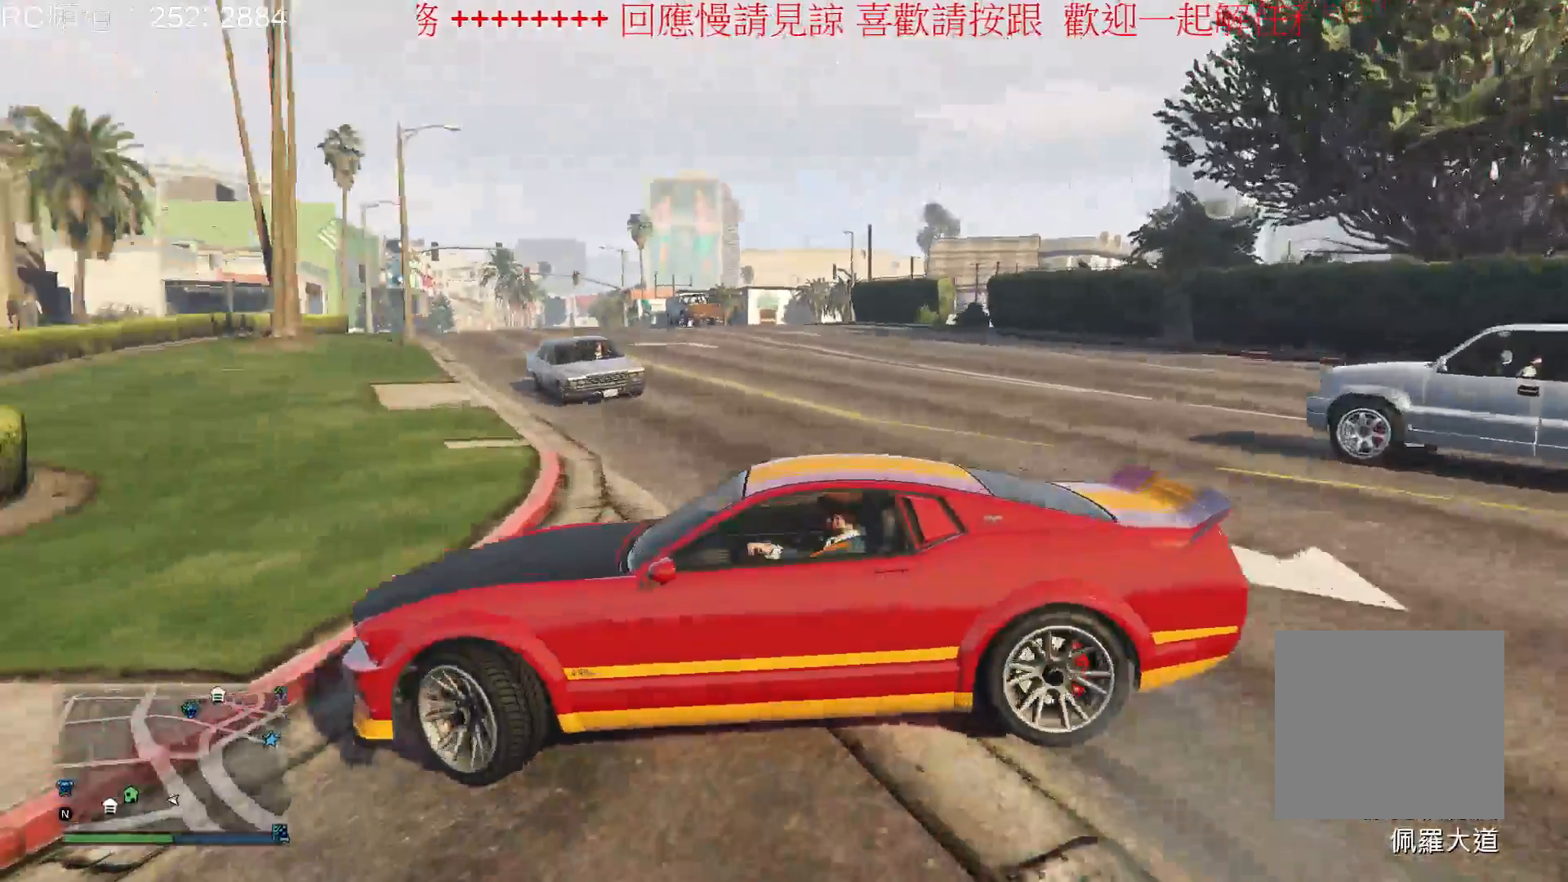
{"buttons": ["R2"], "left_stick": "right", "right_stick": "center", "events": [[100, "R2", "up"], [300, "R2", "down"]]}
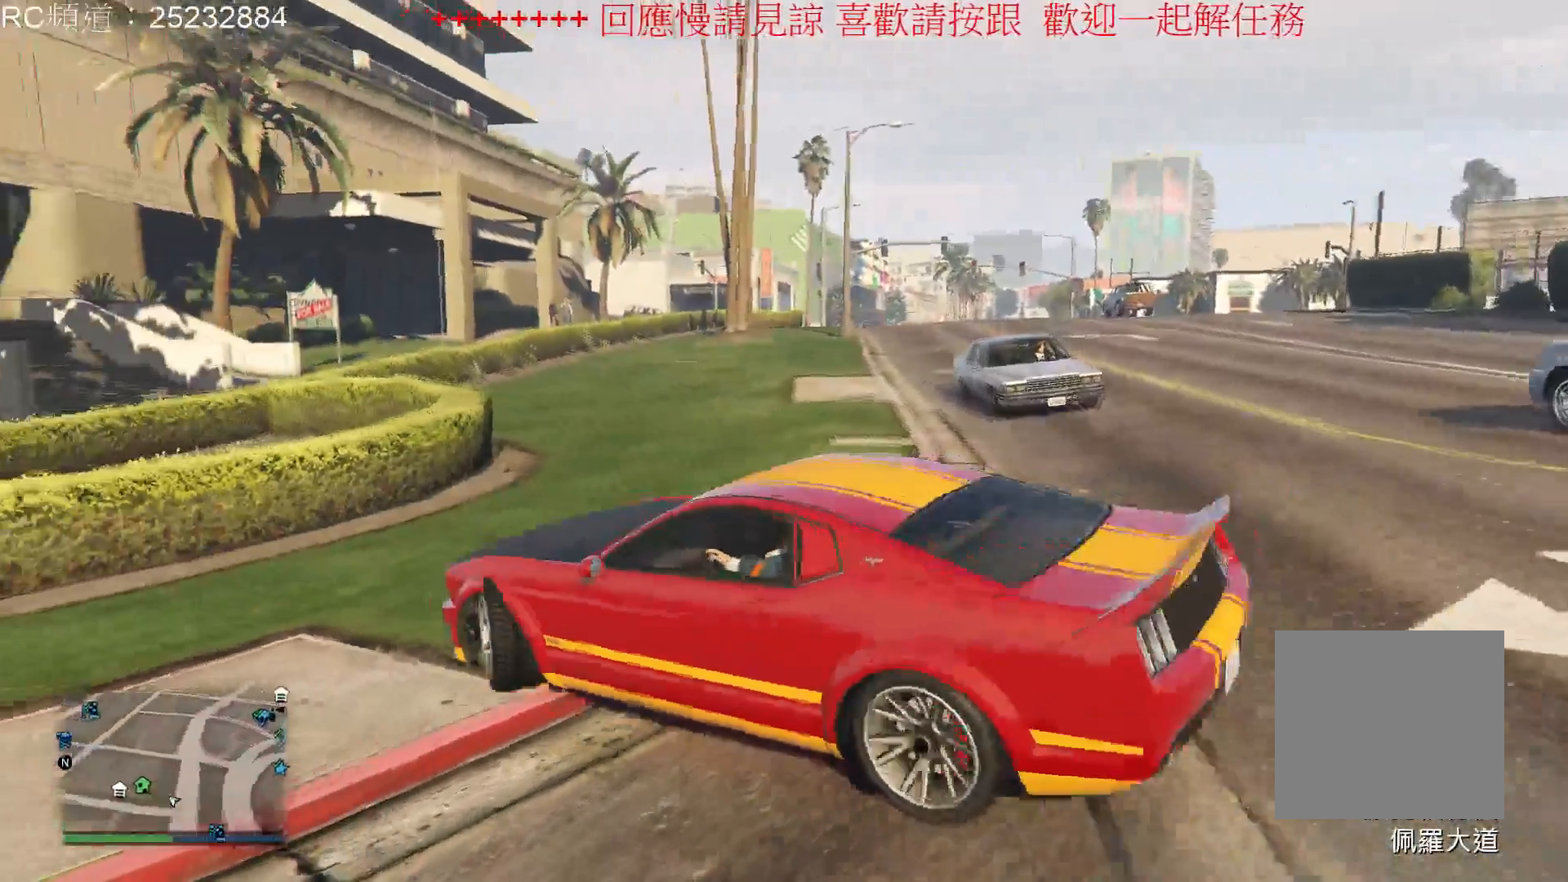
{"buttons": ["R2"], "left_stick": "right", "right_stick": "center", "events": []}
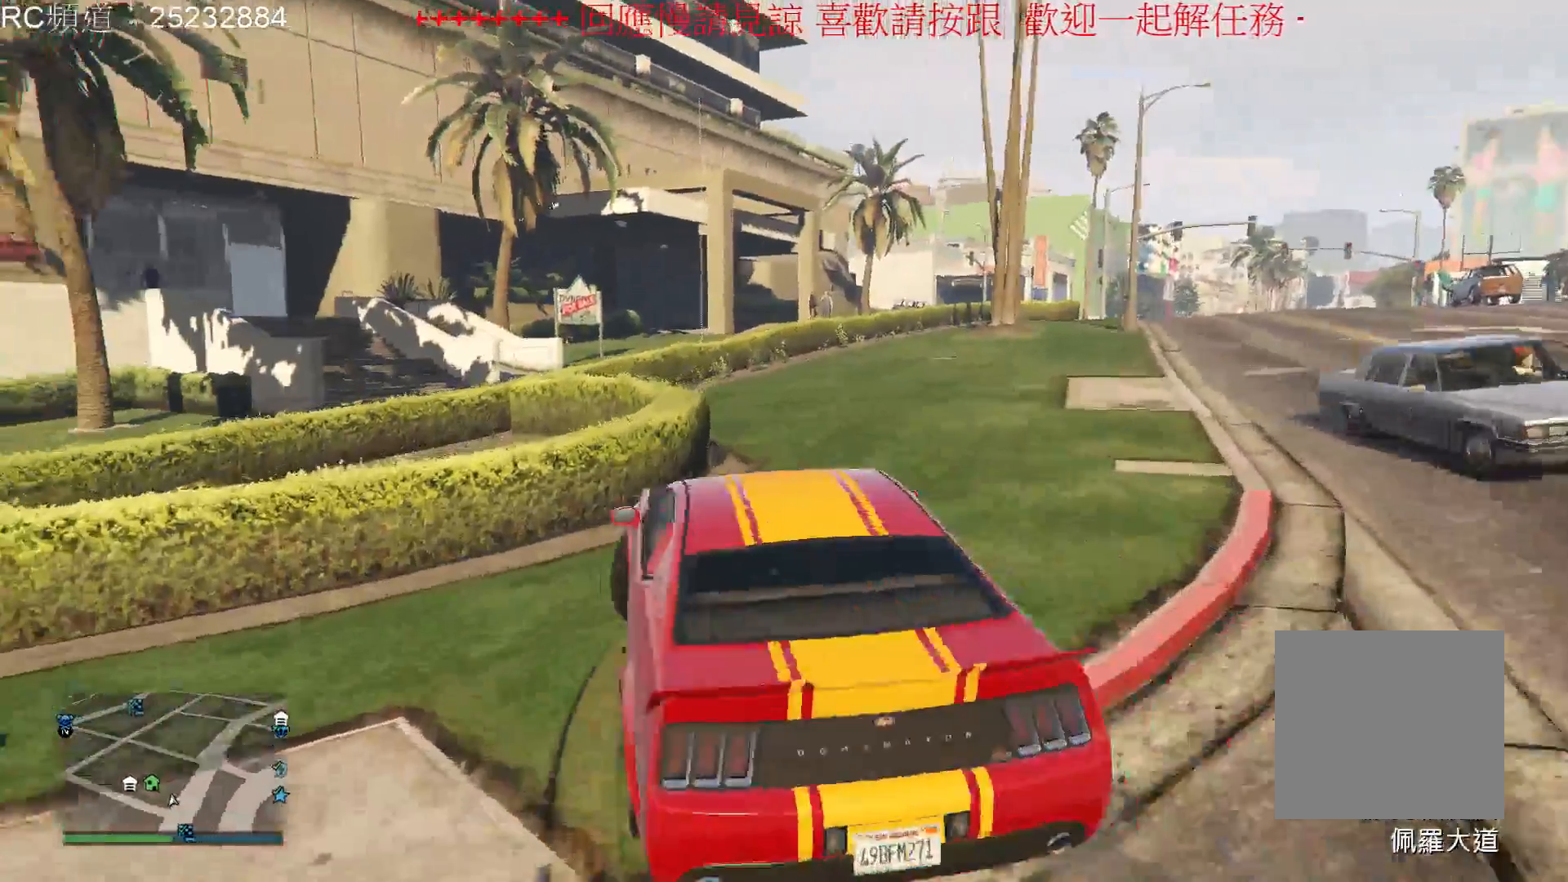
{"buttons": ["R2"], "left_stick": "center", "right_stick": "center", "events": [[467, "left_stick", "center"]]}